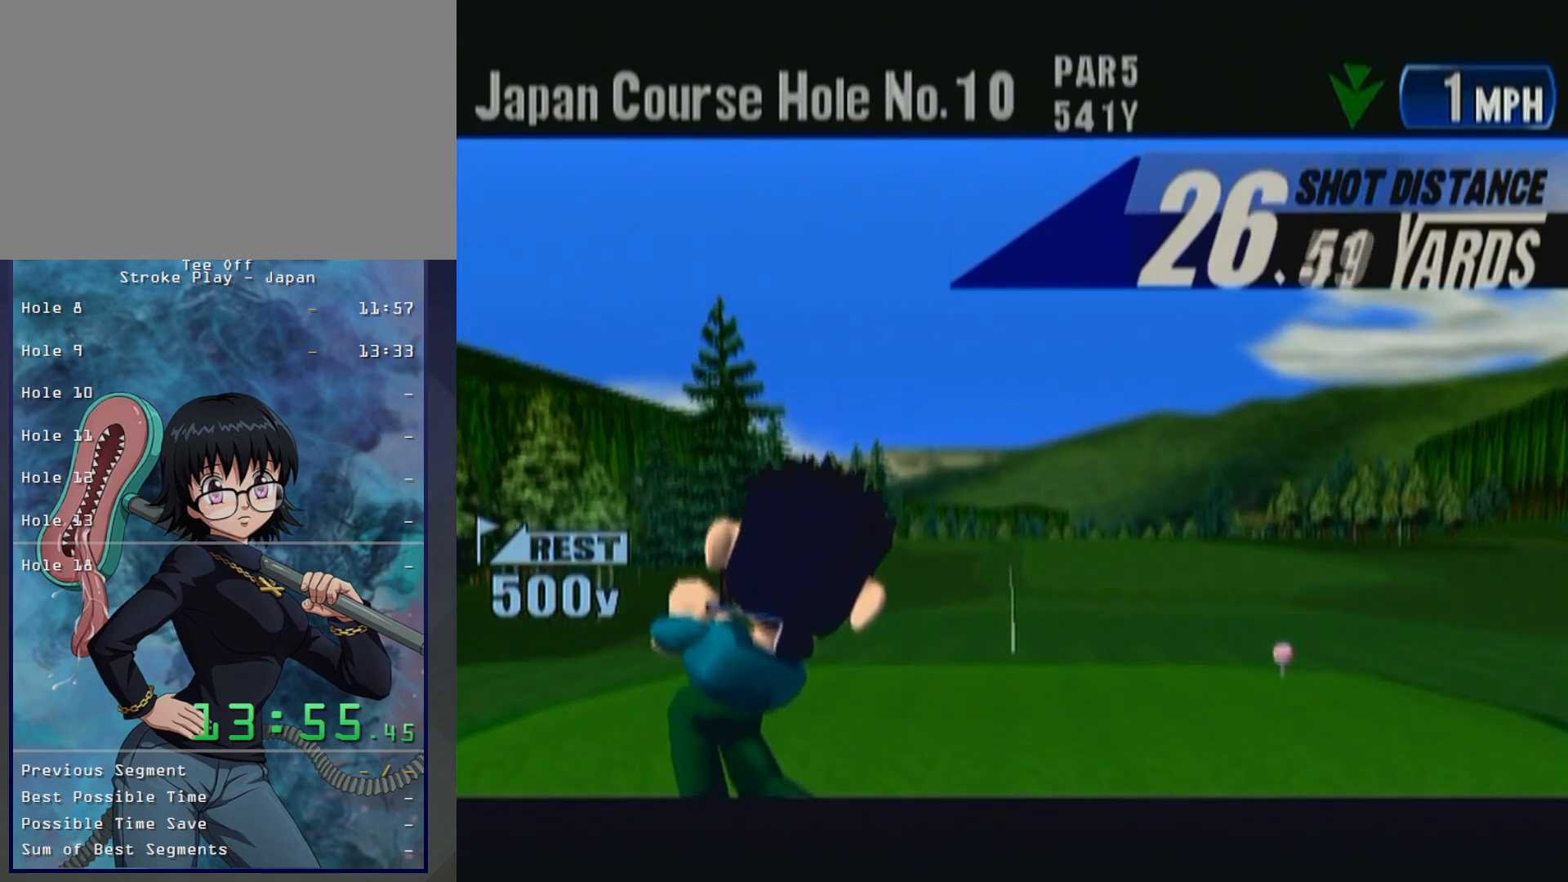
Gameplay with a controller (Xbox layout); each line is a JSON object with the inputs held at the frame after it. "button_events" lists button changes between this image and that frame as [ms after this image, input, new state], when the widget could be followed in between (sticks are given only as held states). Not read: L2 L3 R2 R3.
{"buttons": ["B"], "left_stick": "center", "button_events": [[50, "B", "down"], [133, "B", "up"], [267, "B", "down"], [350, "B", "up"], [467, "B", "down"]]}
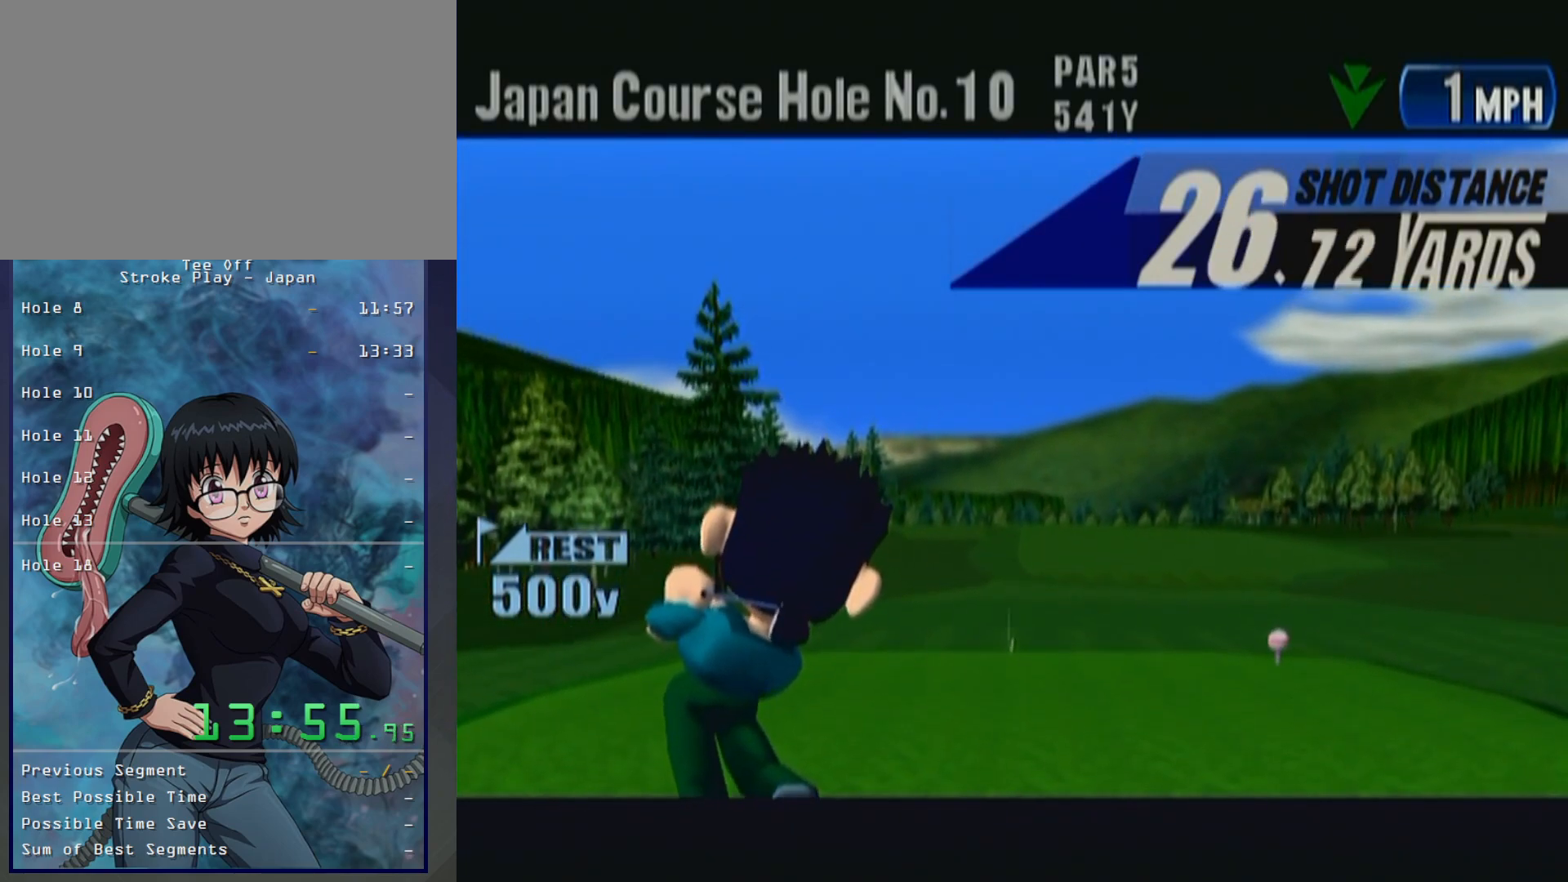
{"buttons": [], "left_stick": "center", "button_events": [[33, "B", "up"], [150, "B", "down"], [217, "B", "up"], [367, "B", "down"], [433, "B", "up"]]}
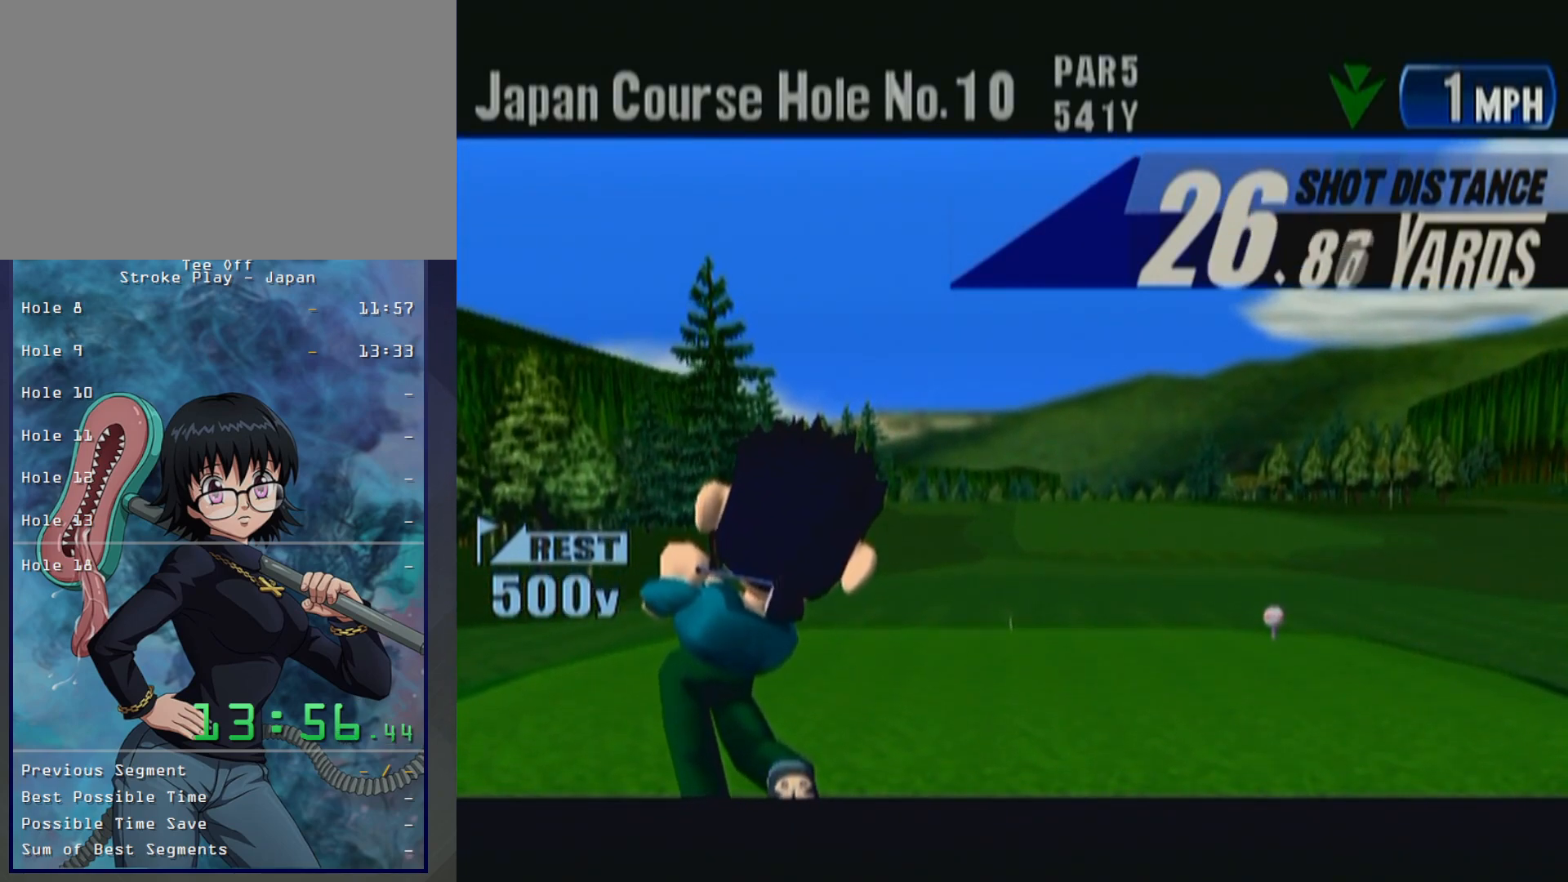
{"buttons": ["B"], "left_stick": "center", "button_events": [[67, "B", "down"], [150, "B", "up"], [500, "B", "down"]]}
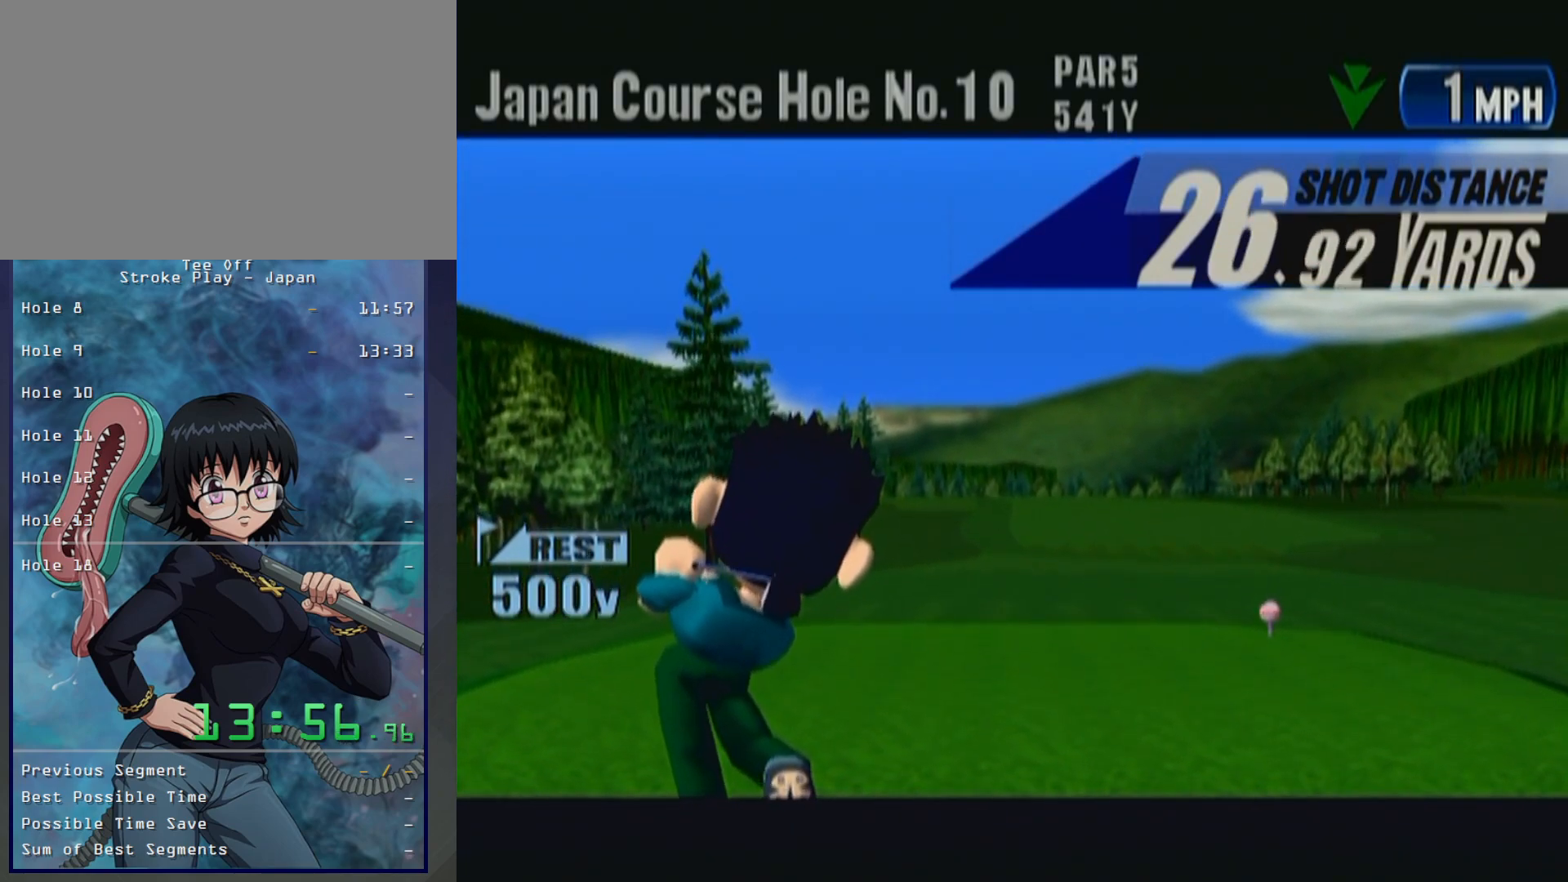
{"buttons": [], "left_stick": "center", "button_events": [[67, "B", "up"], [183, "B", "down"], [267, "B", "up"], [383, "B", "down"], [467, "B", "up"]]}
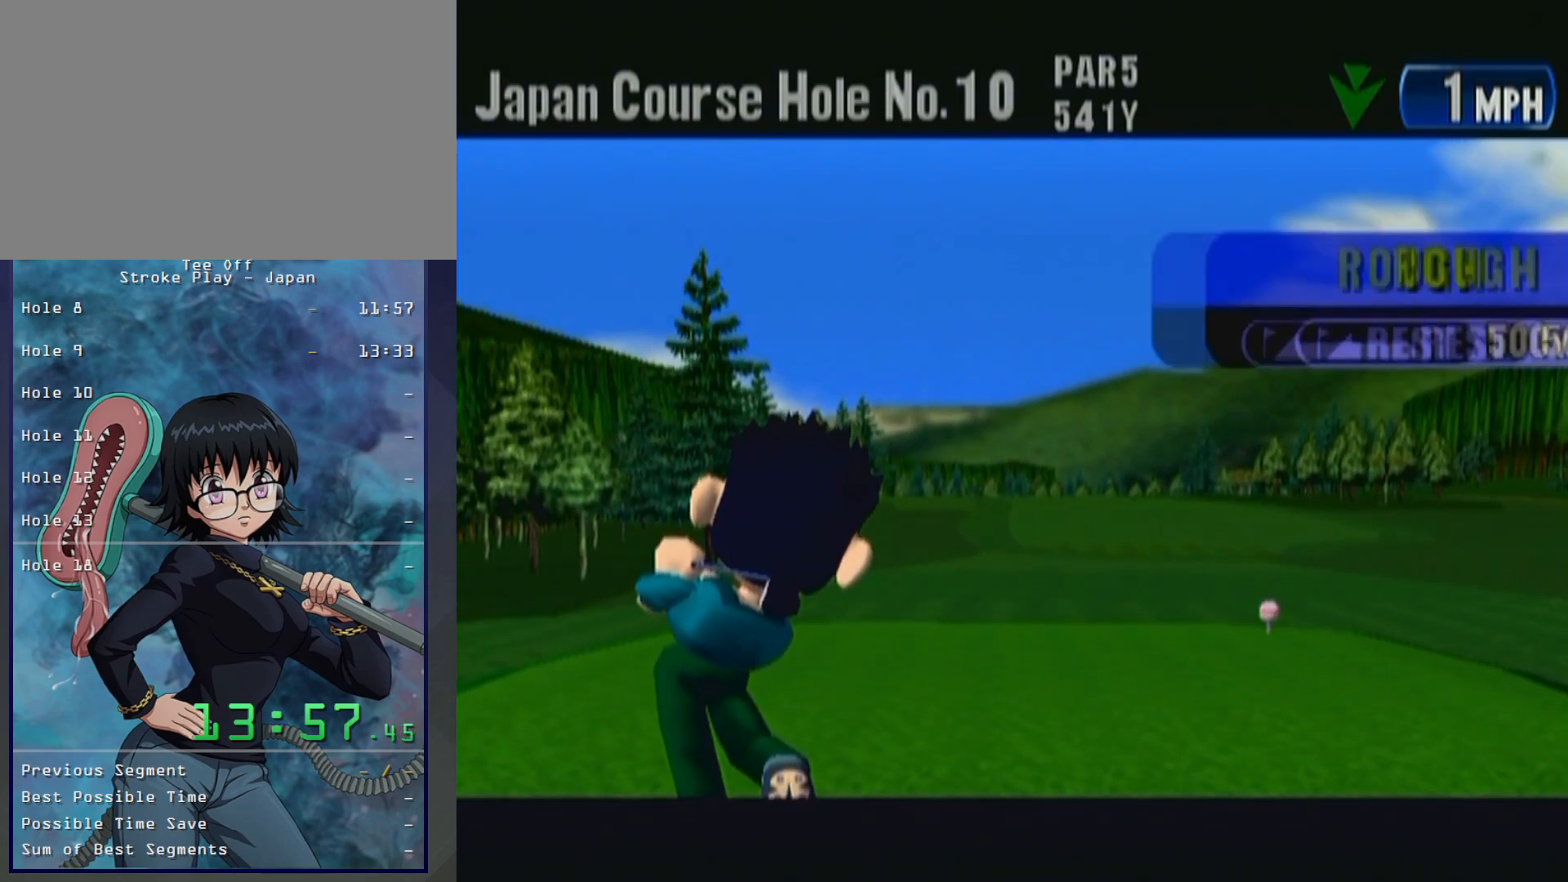
{"buttons": ["B"], "left_stick": "center", "button_events": [[83, "B", "down"], [200, "B", "up"], [283, "B", "down"], [383, "B", "up"], [467, "B", "down"]]}
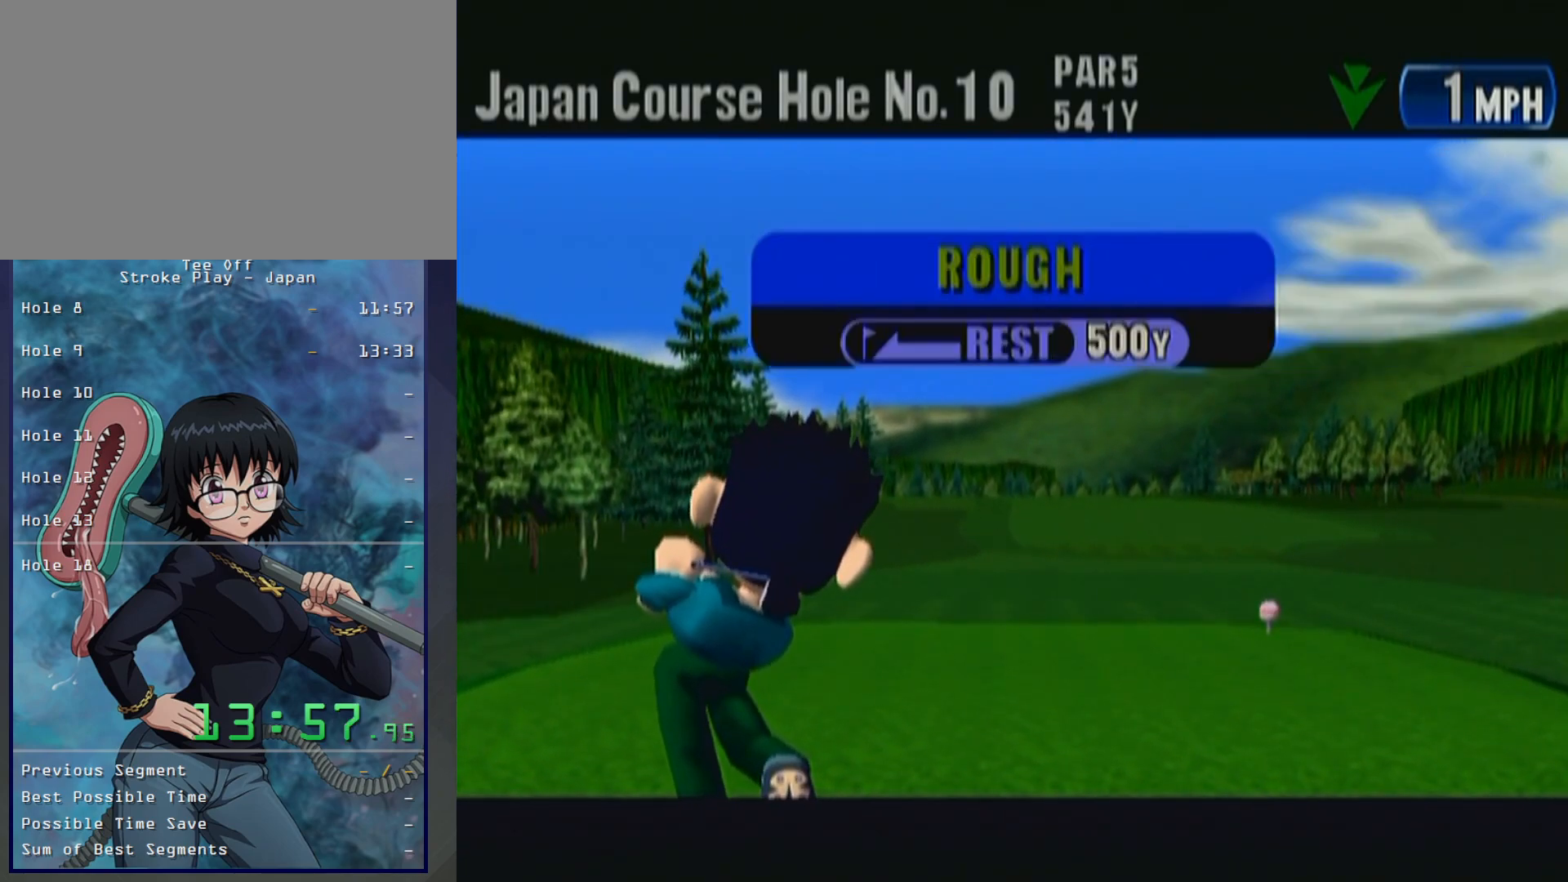
{"buttons": [], "left_stick": "center", "button_events": [[50, "B", "up"], [167, "B", "down"], [250, "B", "up"], [350, "B", "down"], [433, "B", "up"]]}
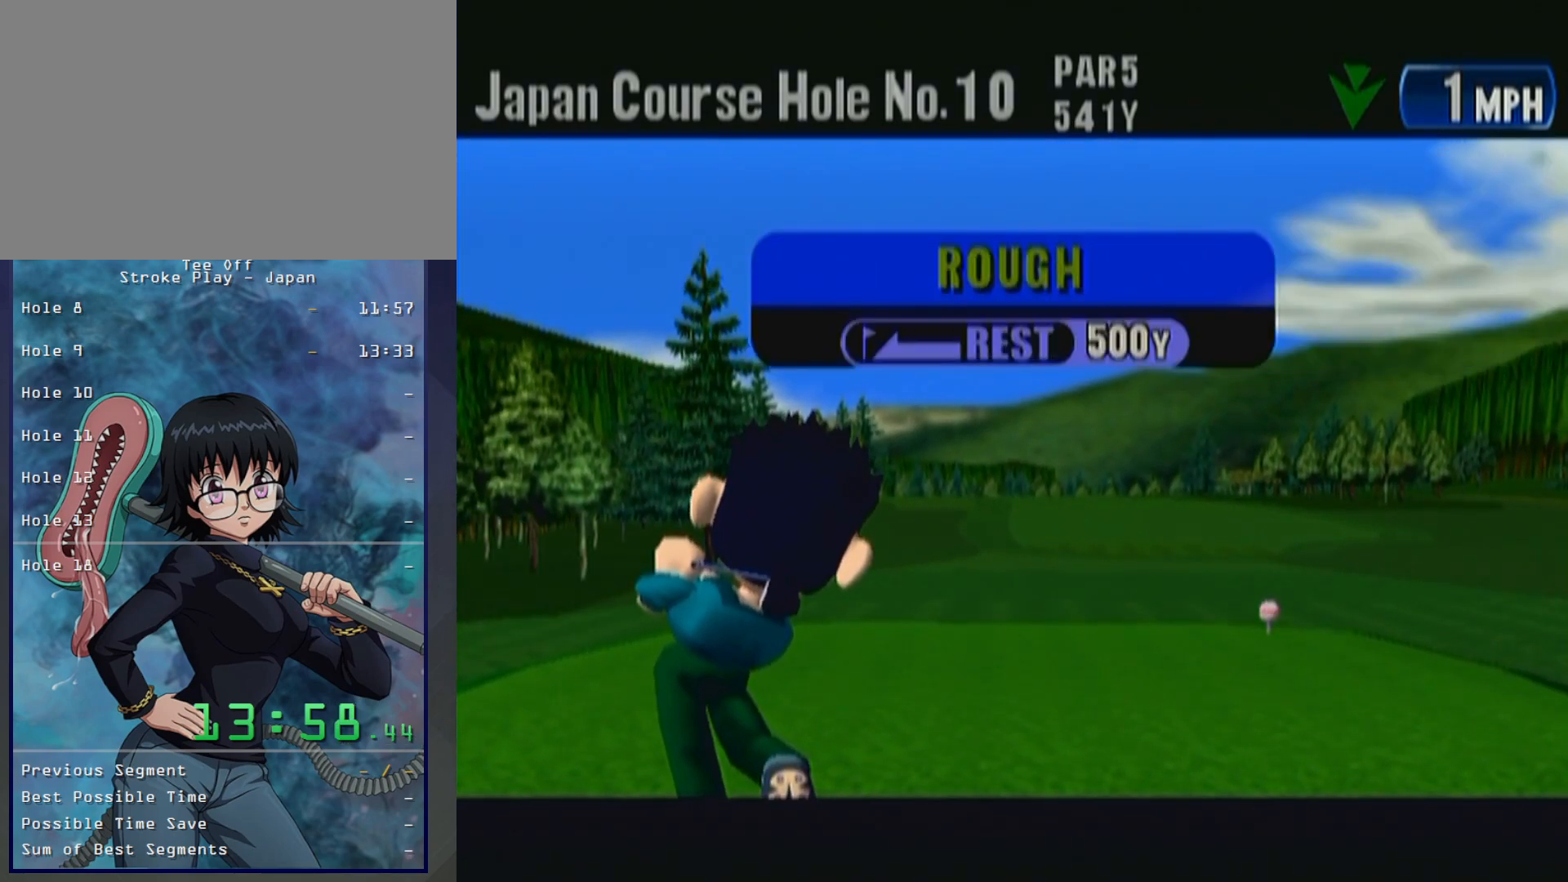
{"buttons": [], "left_stick": "center", "button_events": [[50, "B", "down"], [100, "B", "up"], [217, "B", "down"], [300, "B", "up"], [400, "B", "down"], [450, "B", "up"]]}
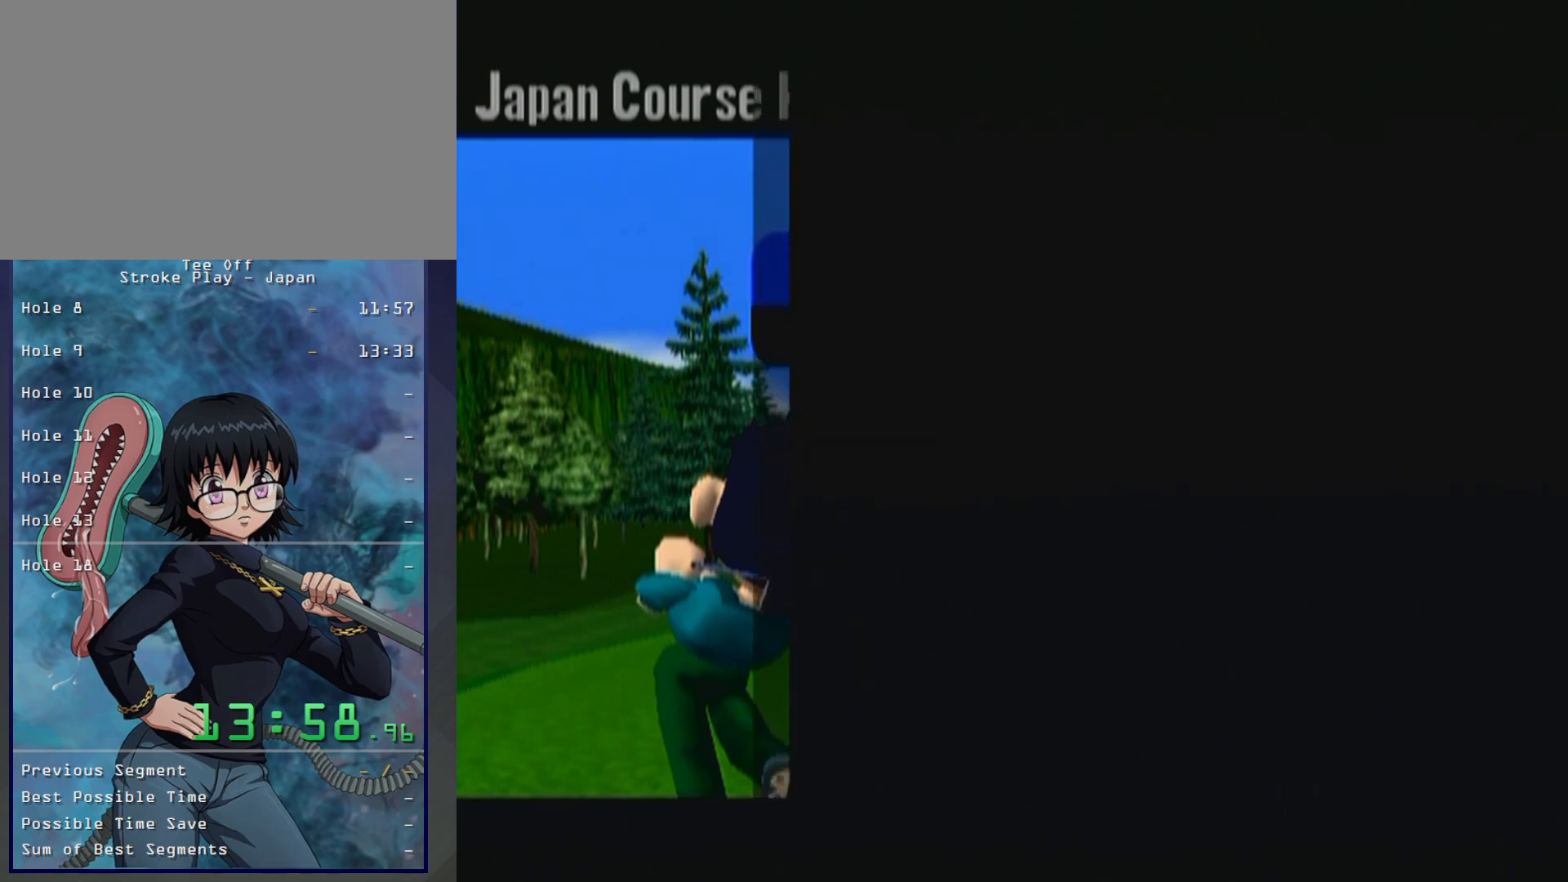
{"buttons": ["B"], "left_stick": "center", "button_events": [[83, "B", "down"], [167, "B", "up"], [467, "B", "down"]]}
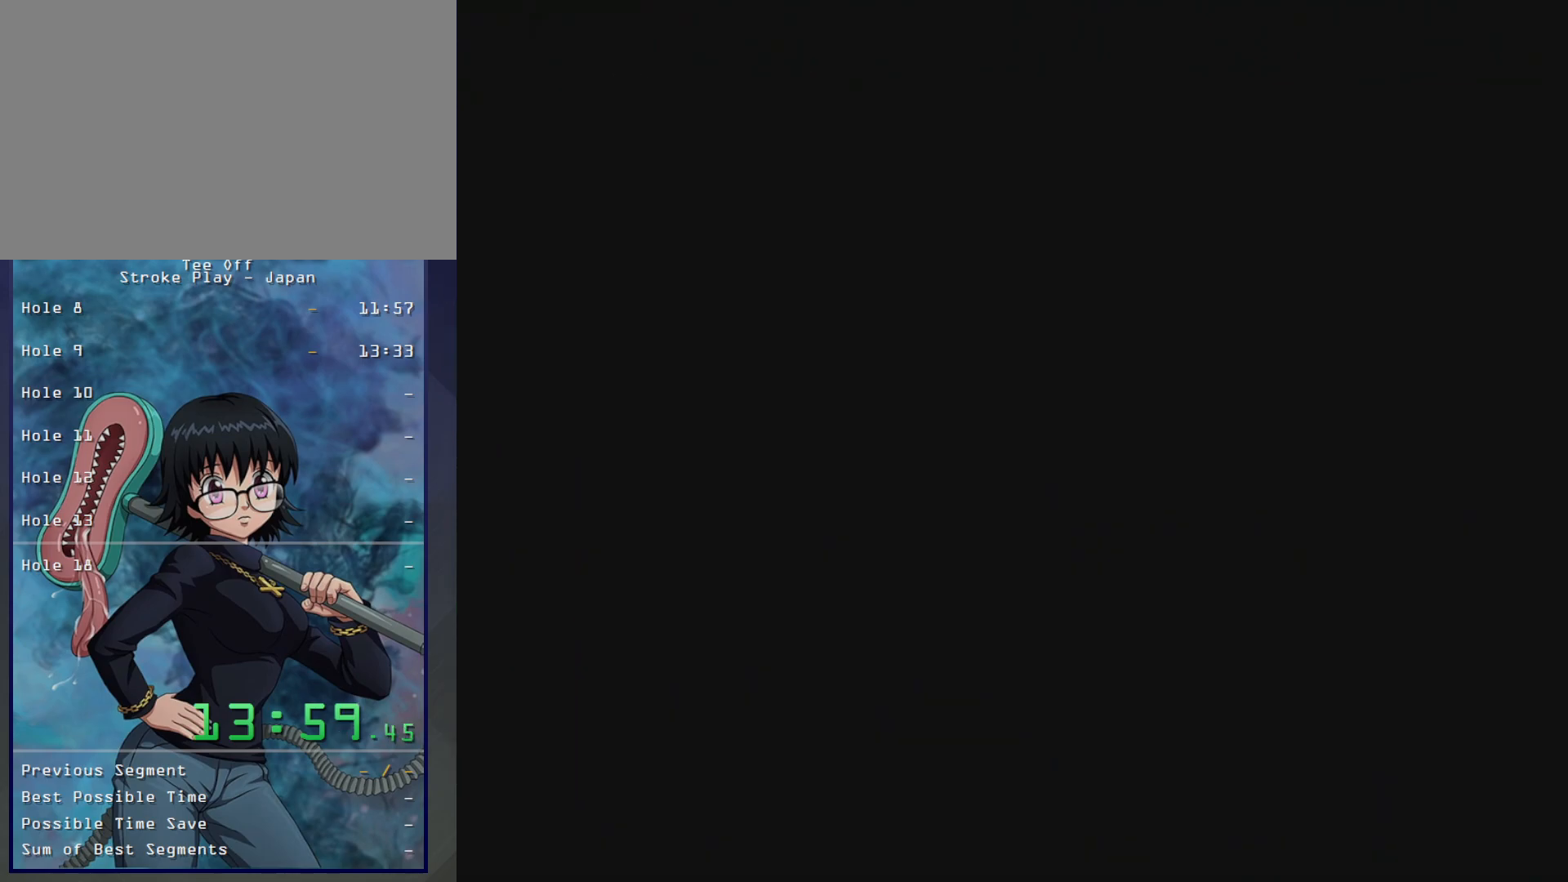
{"buttons": ["B"], "left_stick": "center", "button_events": [[17, "B", "up"], [317, "B", "down"], [400, "B", "up"], [500, "B", "down"]]}
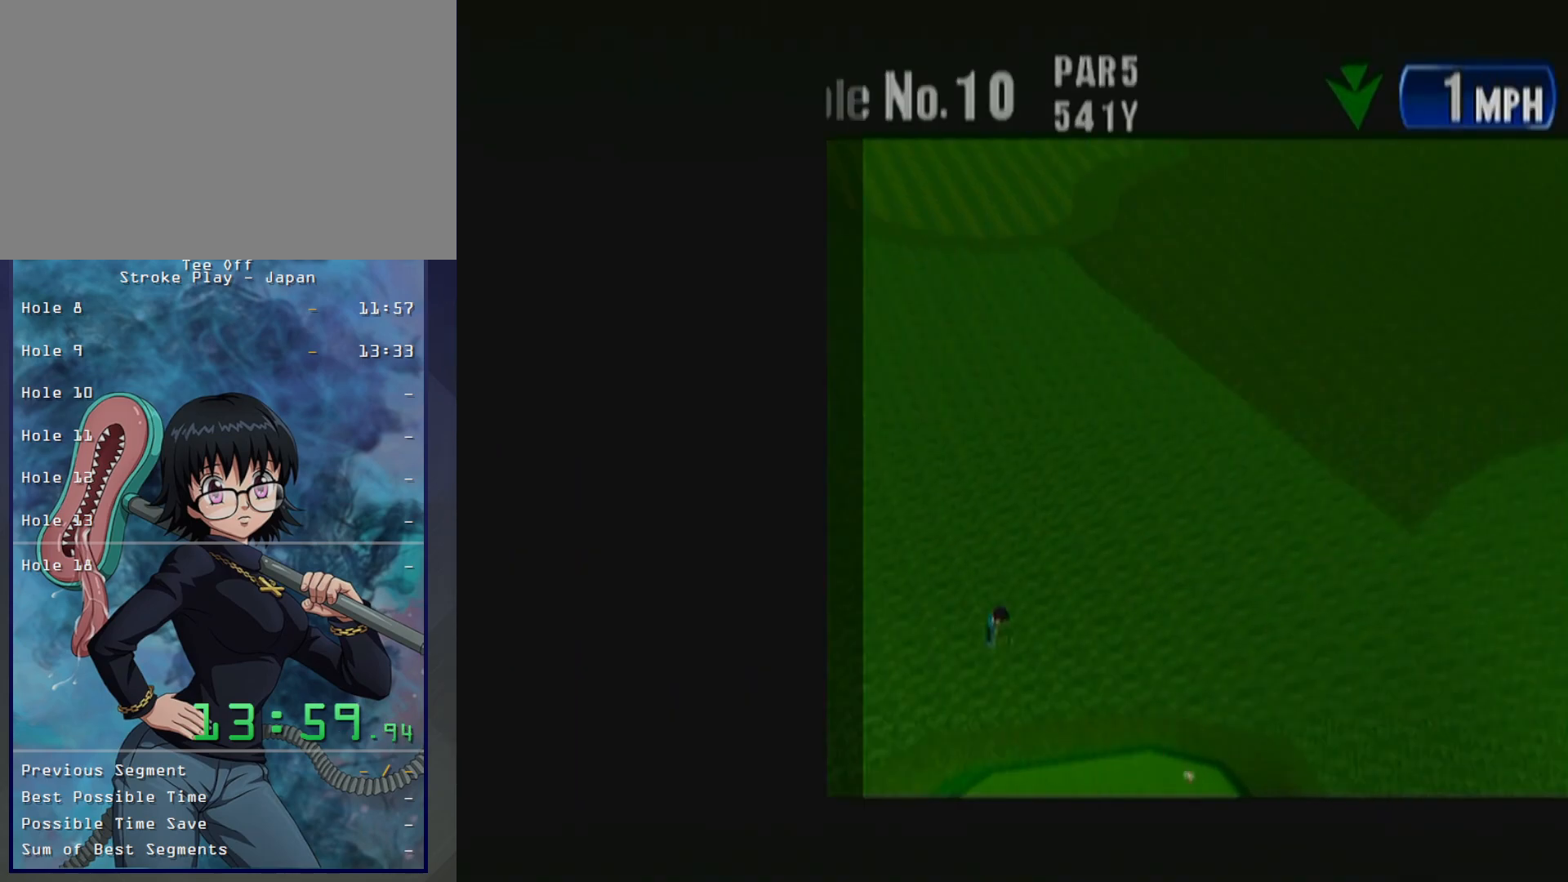
{"buttons": [], "left_stick": "center", "button_events": [[50, "B", "up"], [383, "B", "down"], [433, "B", "up"]]}
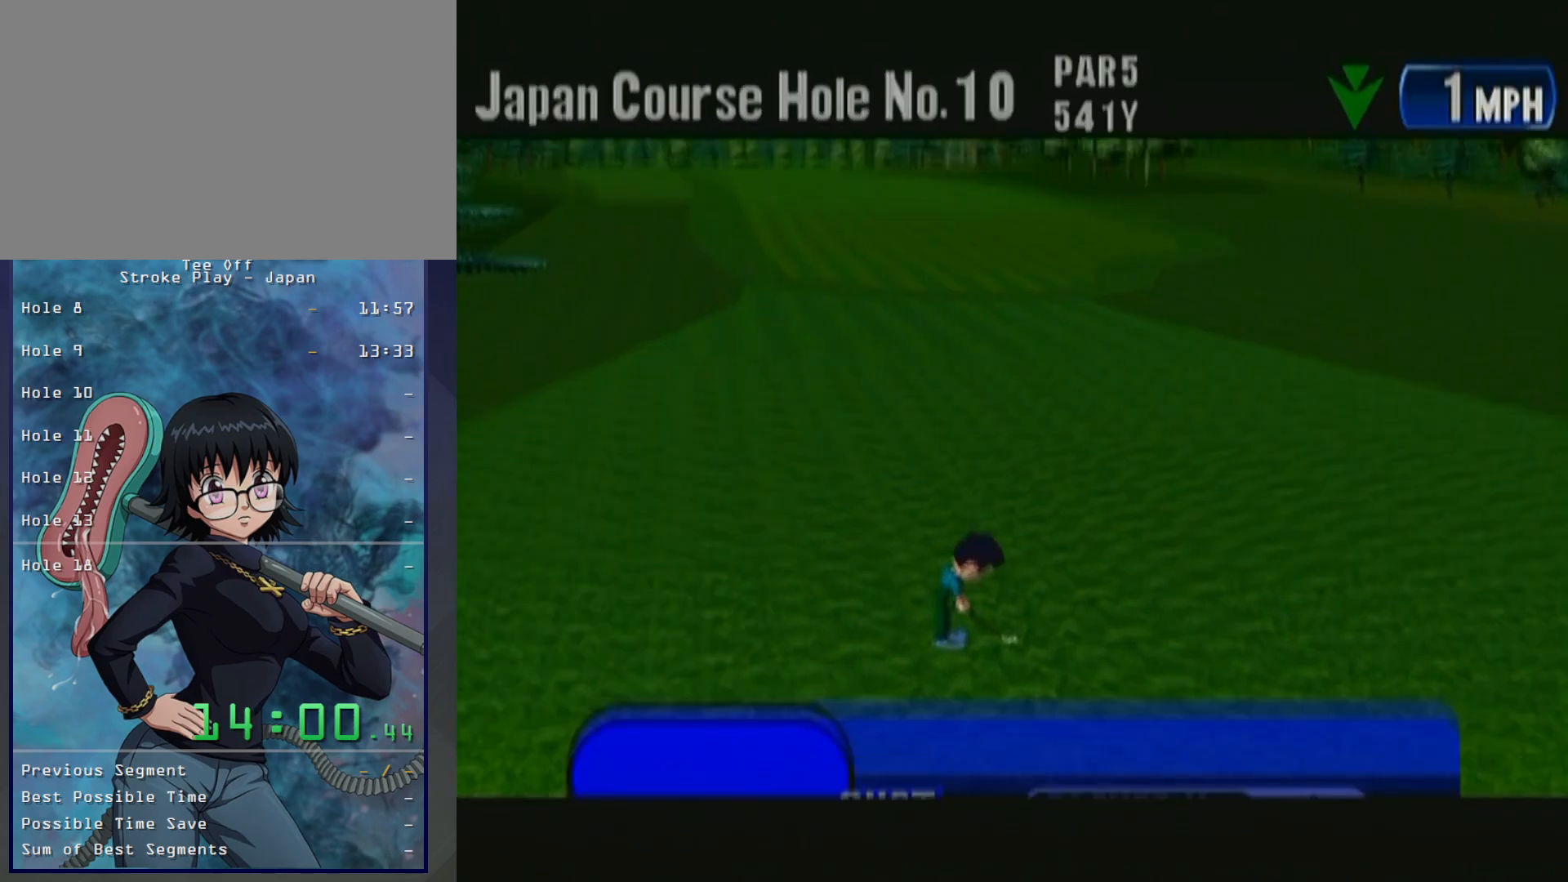
{"buttons": [], "left_stick": "center", "button_events": []}
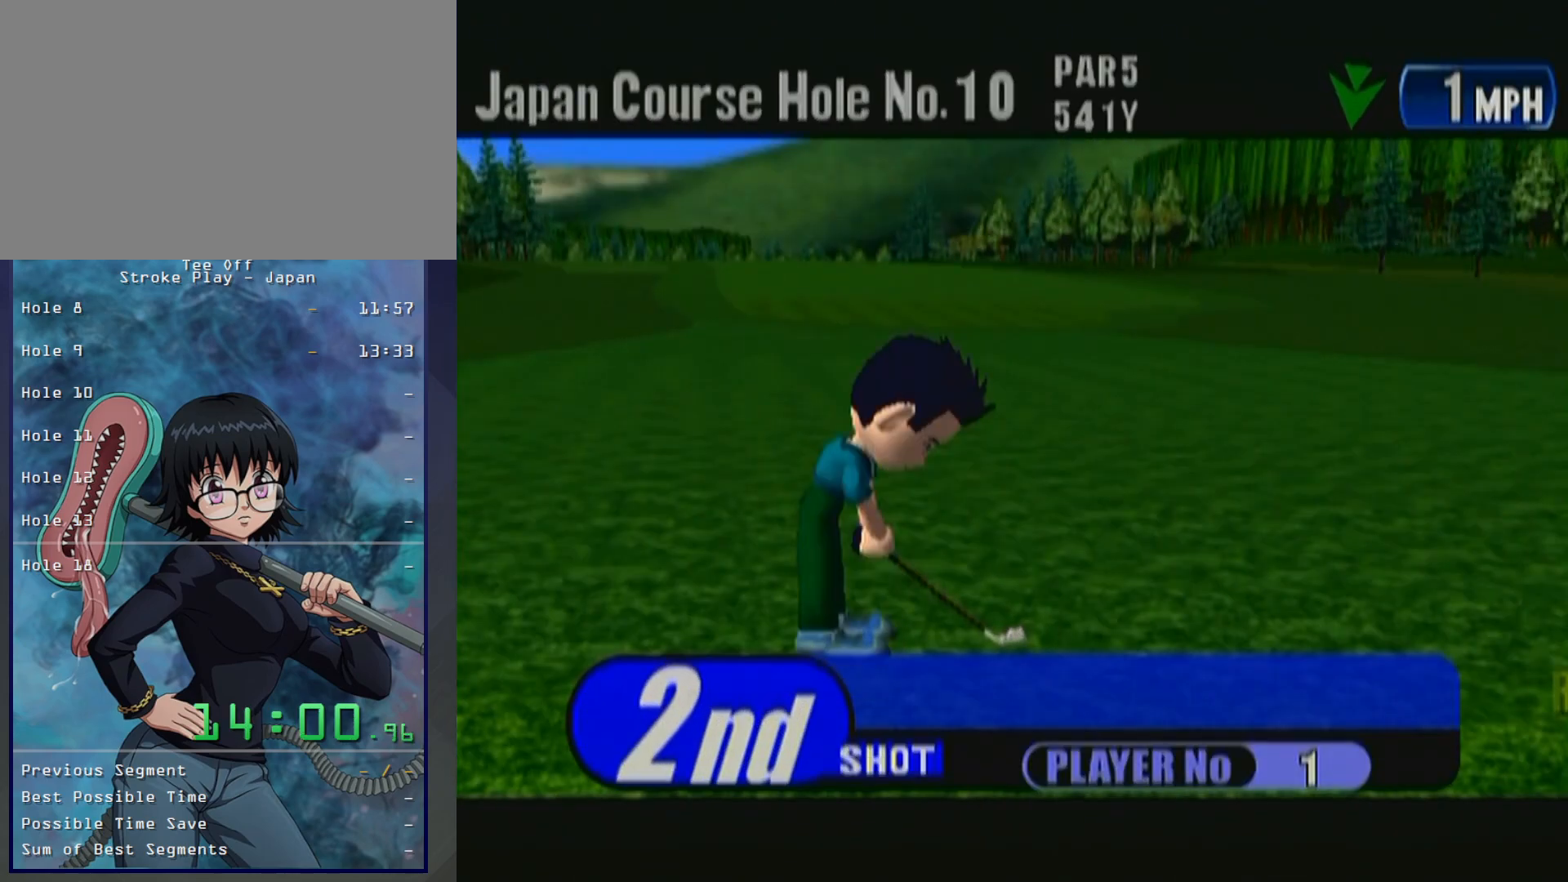
{"buttons": ["B"], "left_stick": "center", "button_events": [[467, "B", "down"]]}
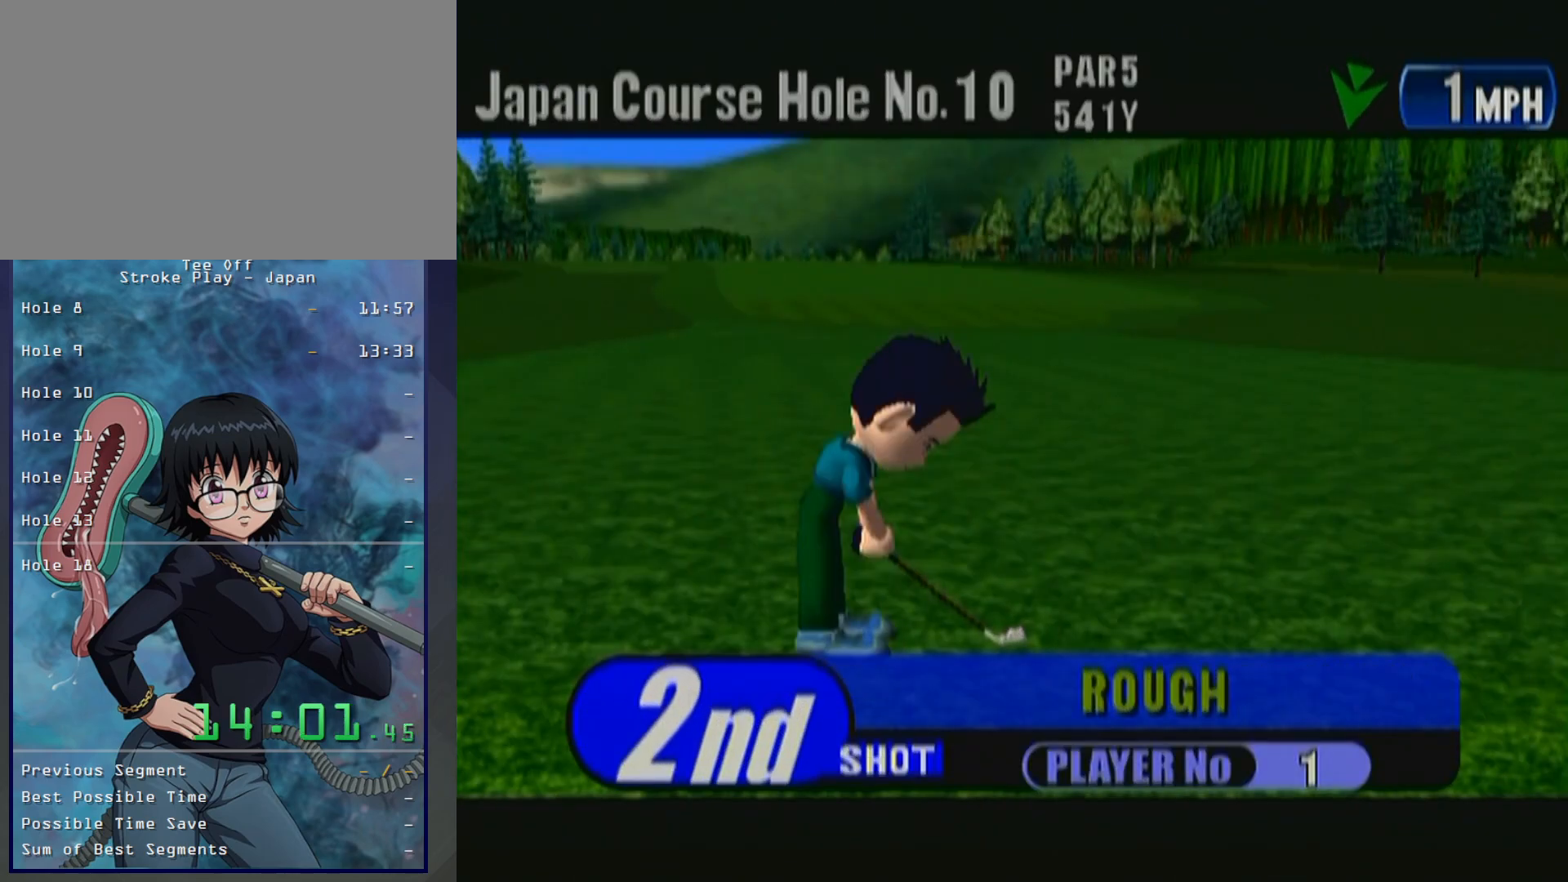
{"buttons": [], "left_stick": "left", "button_events": [[83, "B", "up"]]}
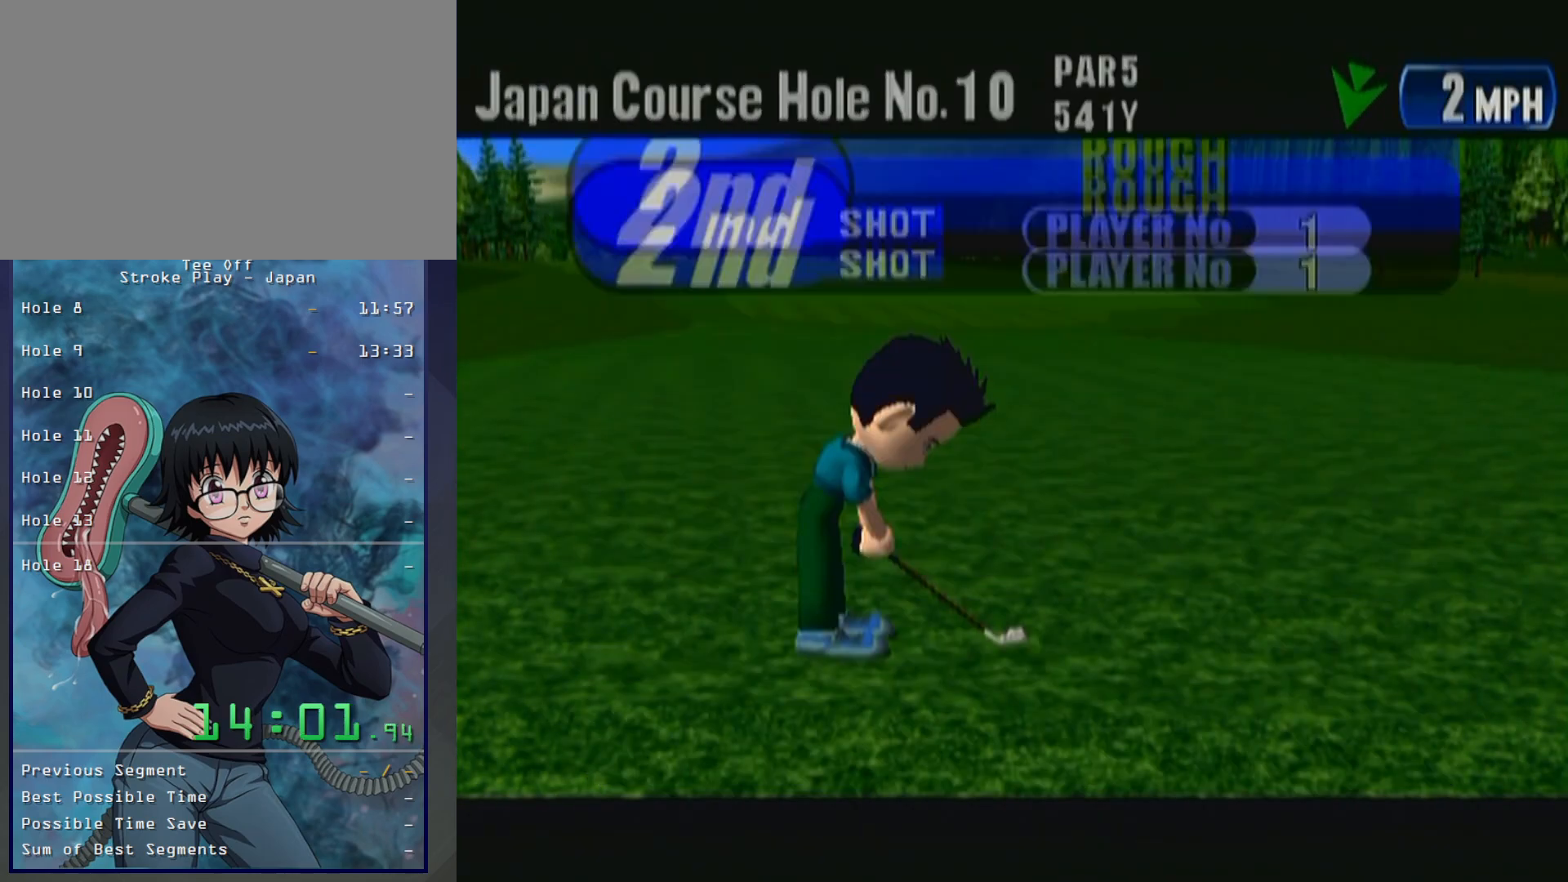
{"buttons": [], "left_stick": "left", "button_events": []}
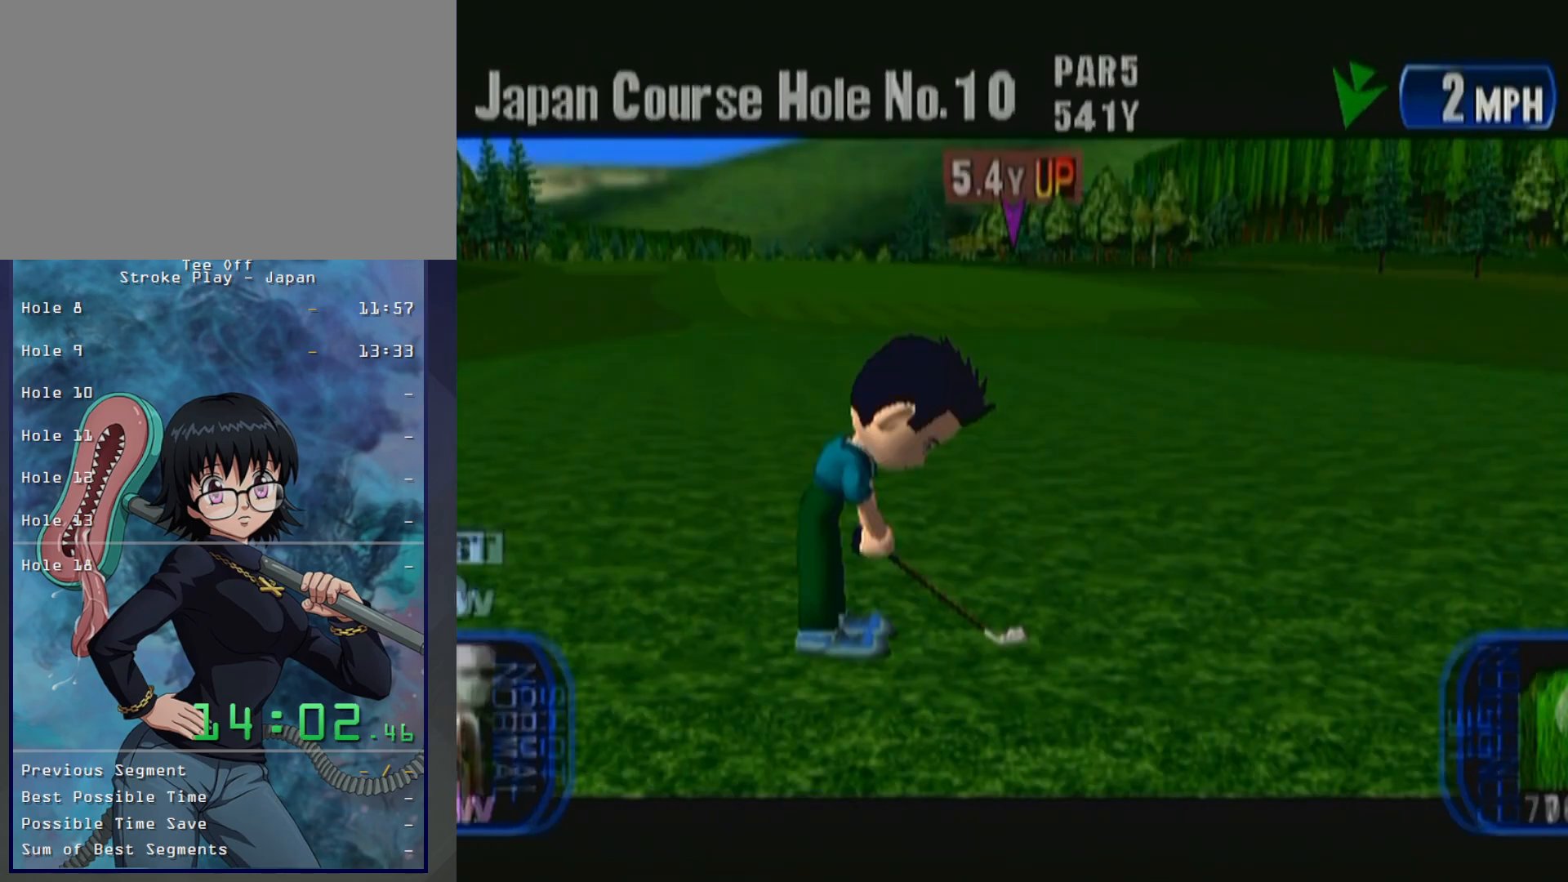
{"buttons": [], "left_stick": "center", "button_events": []}
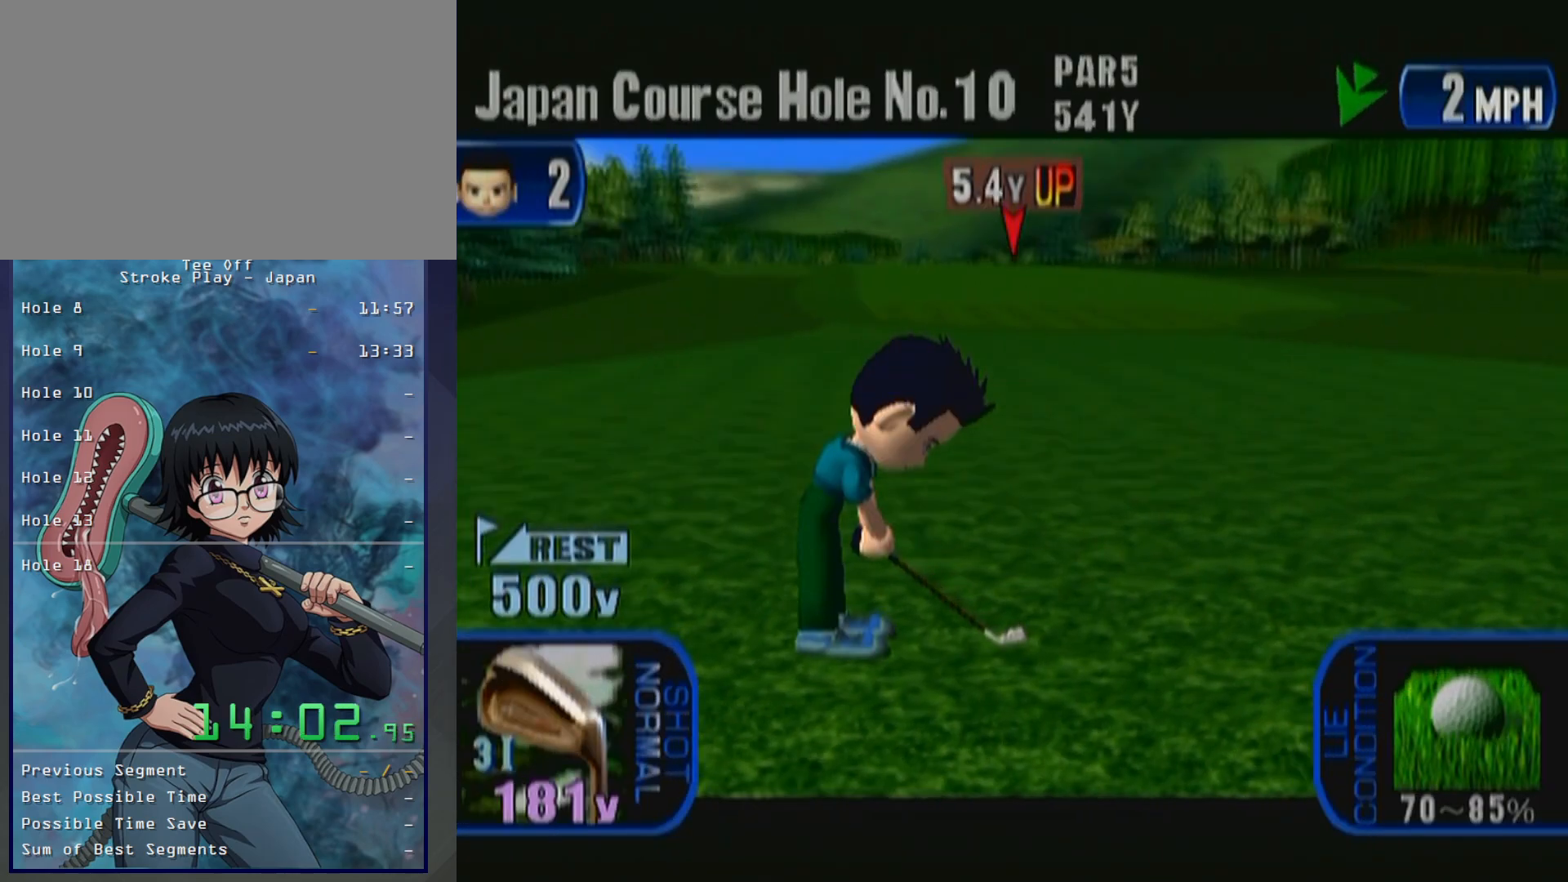
{"buttons": [], "left_stick": "center", "button_events": []}
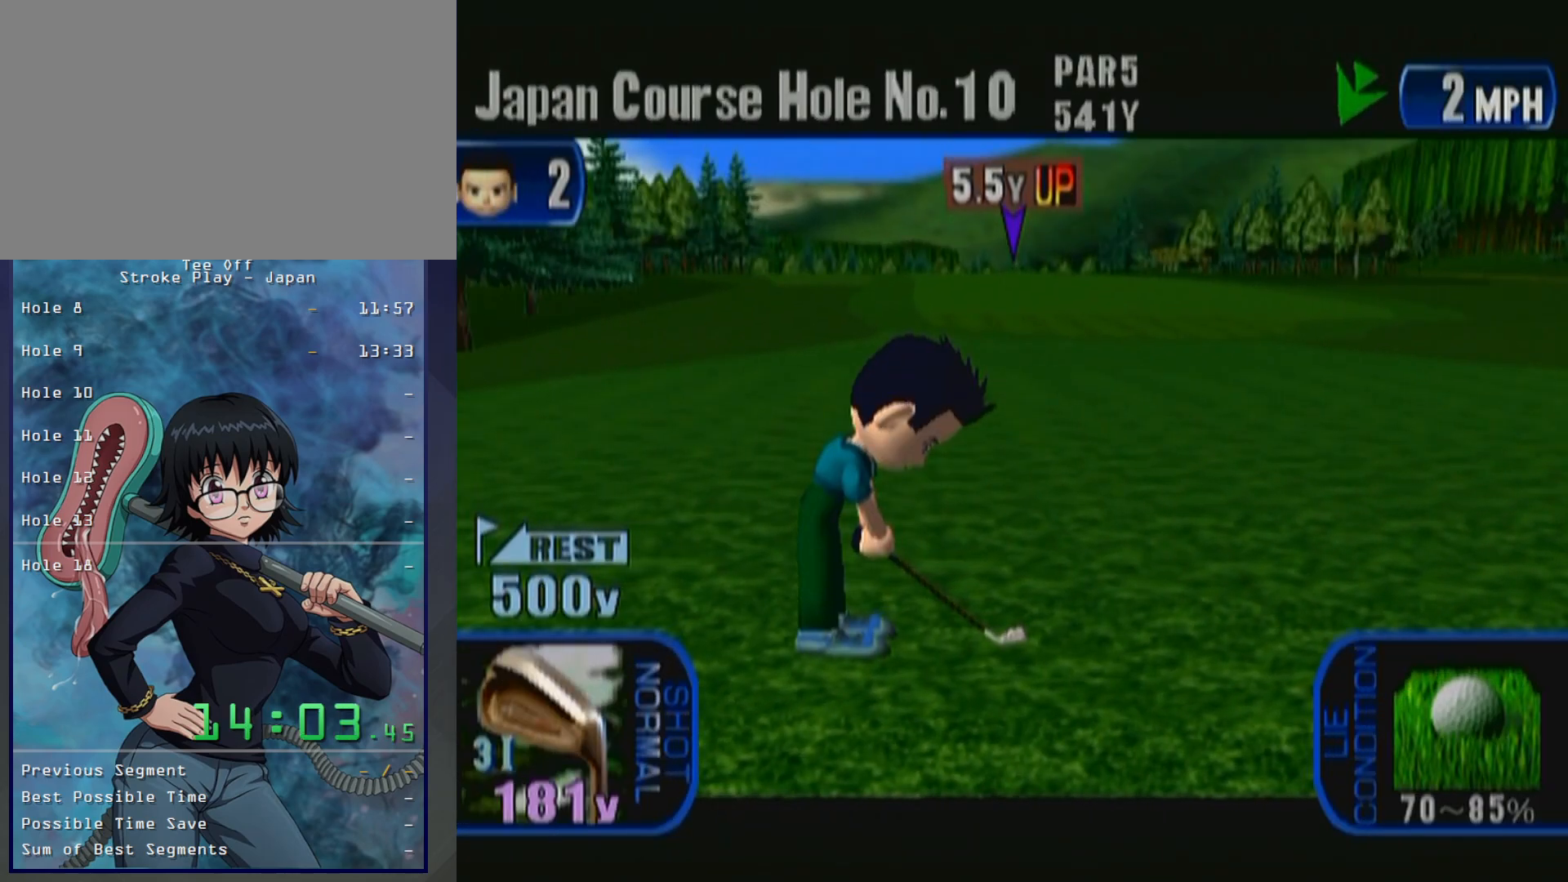
{"buttons": [], "left_stick": "center", "button_events": [[17, "Y", "down"], [150, "Y", "up"]]}
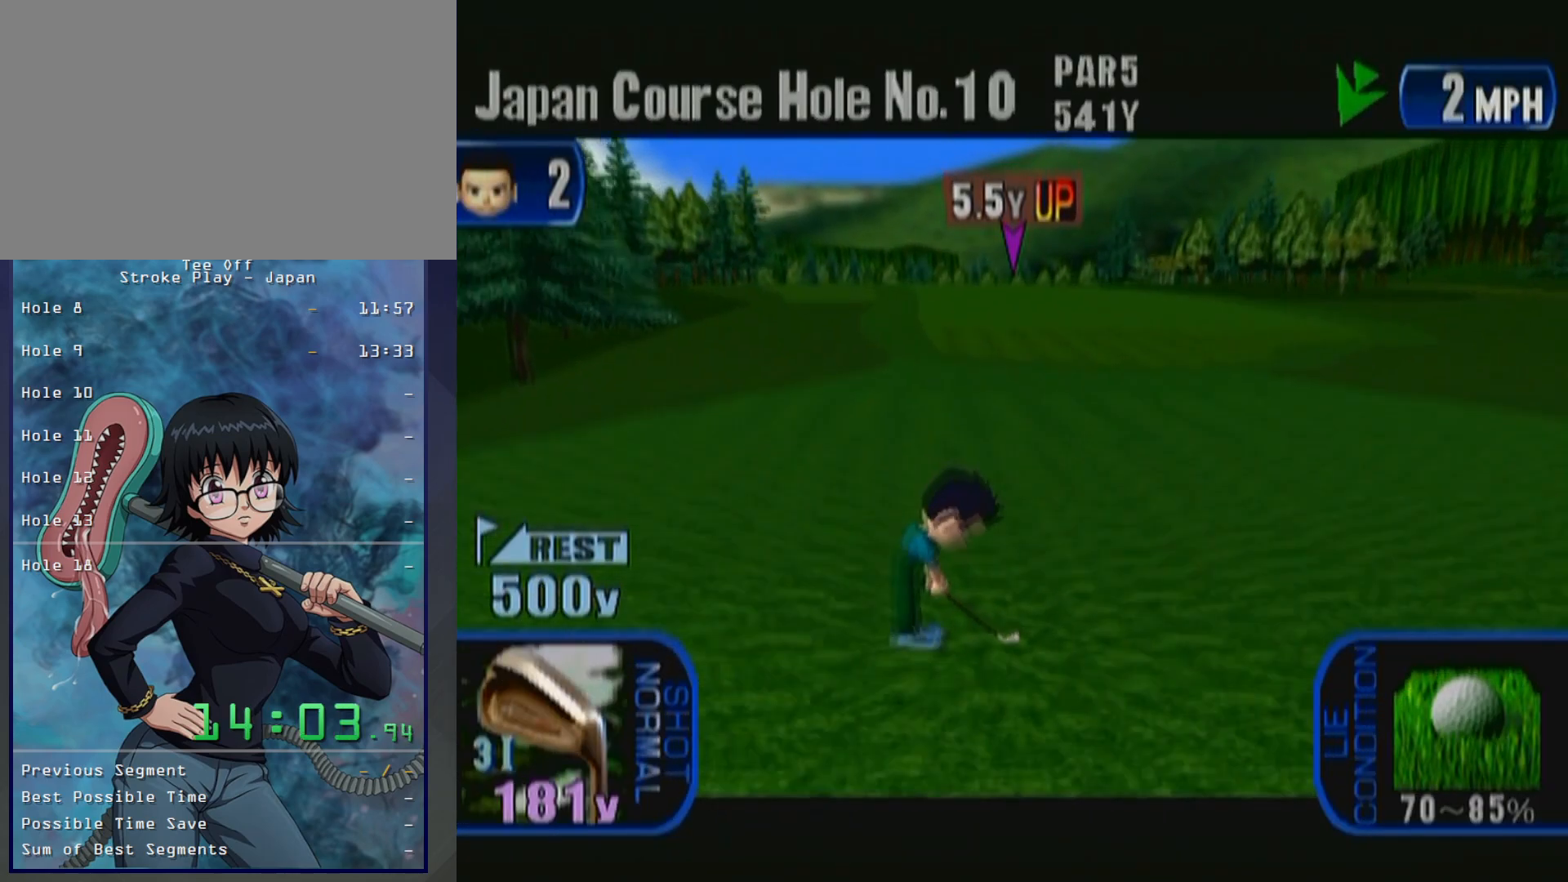
{"buttons": [], "left_stick": "center", "button_events": []}
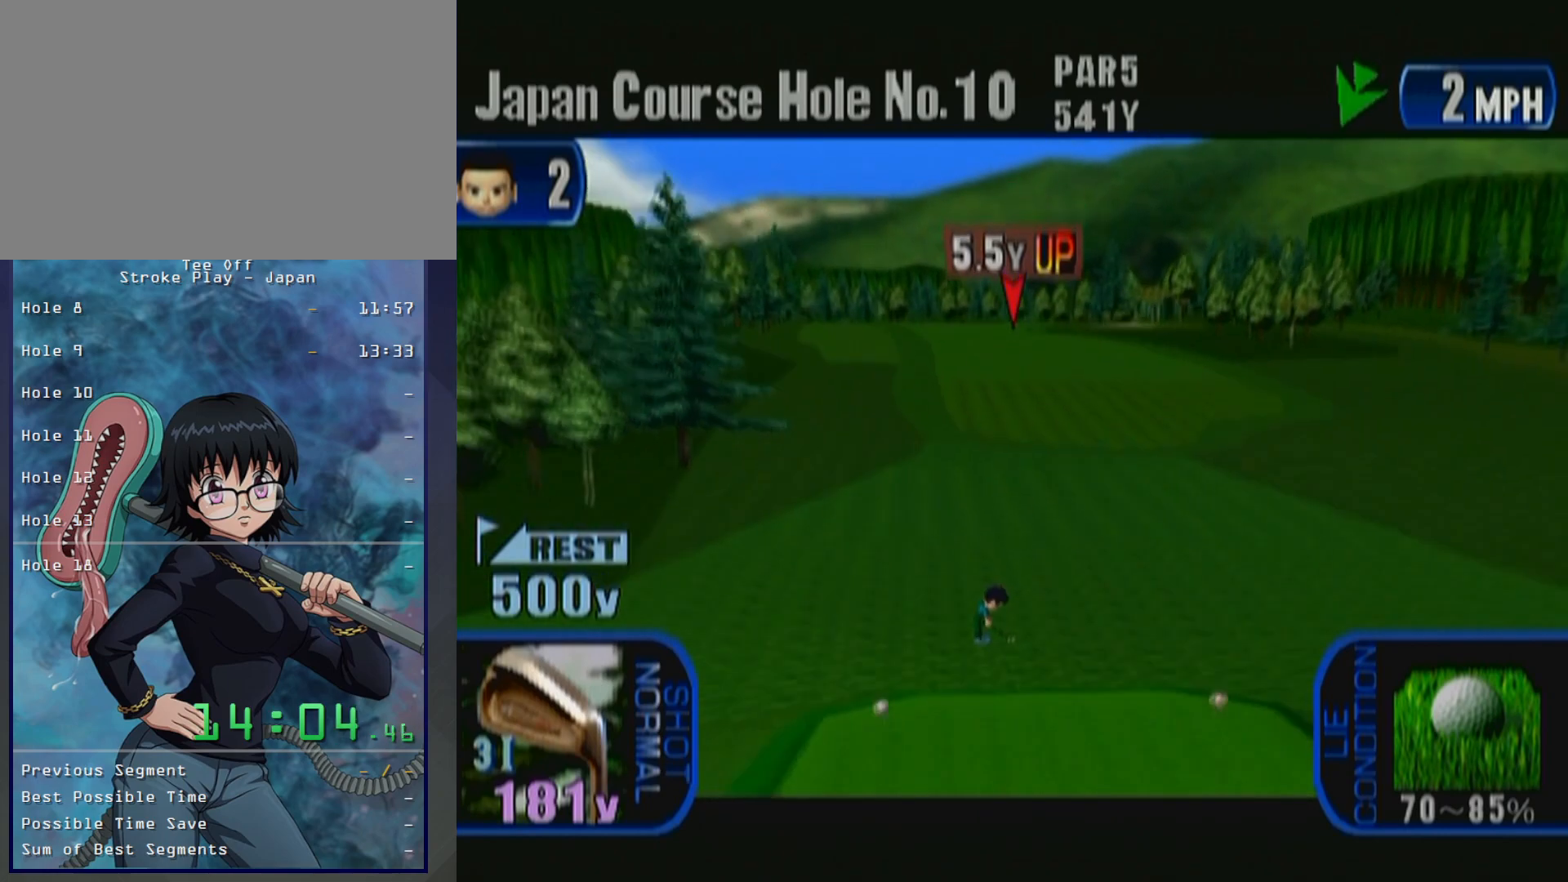
{"buttons": [], "left_stick": "center", "button_events": []}
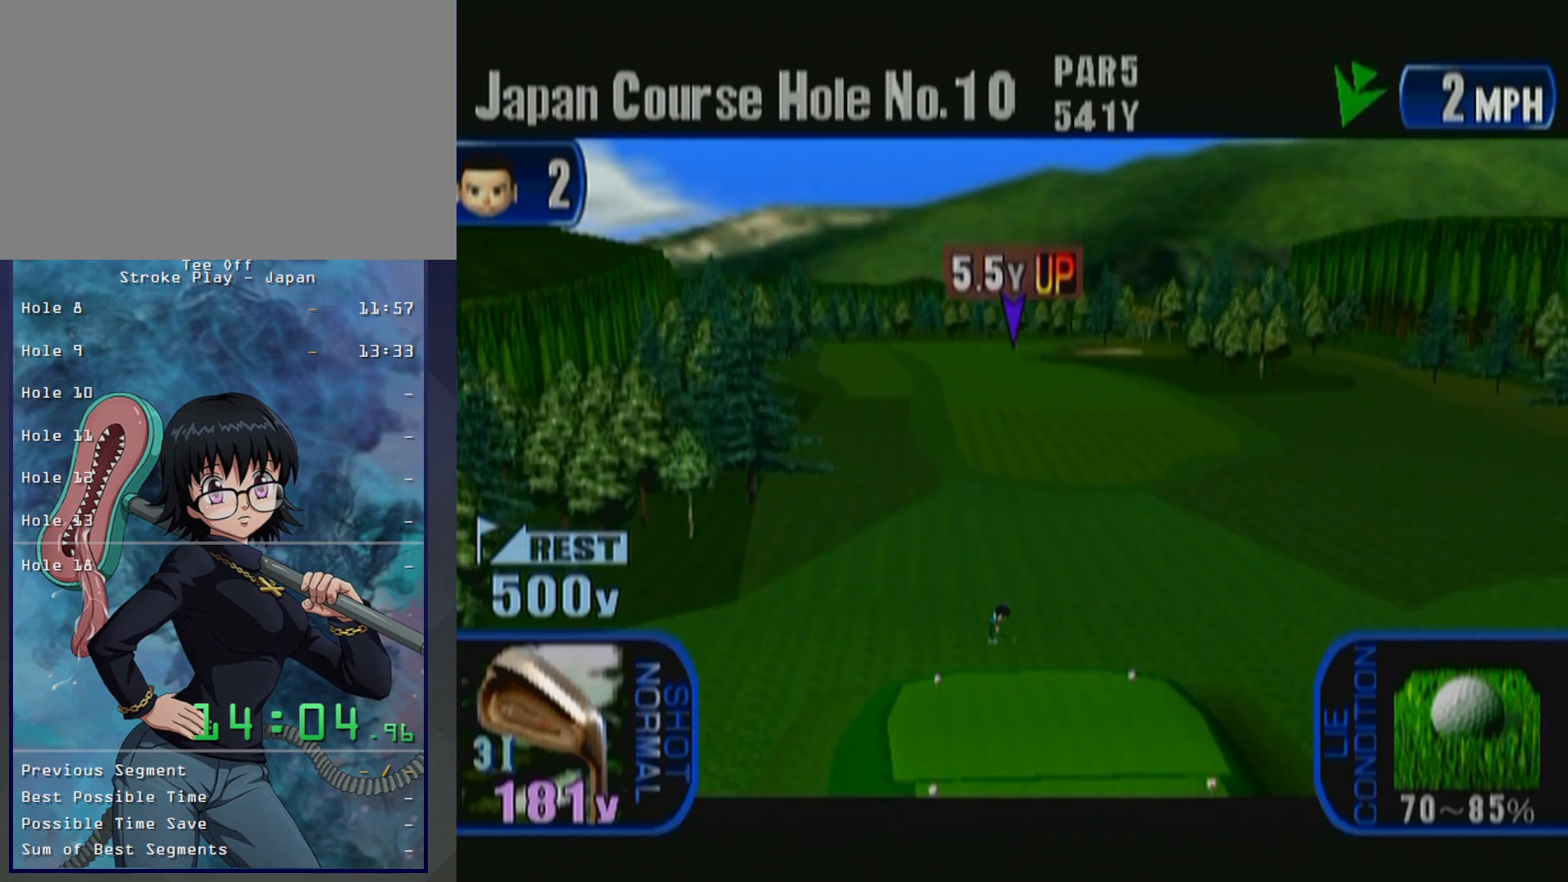
{"buttons": [], "left_stick": "center", "button_events": []}
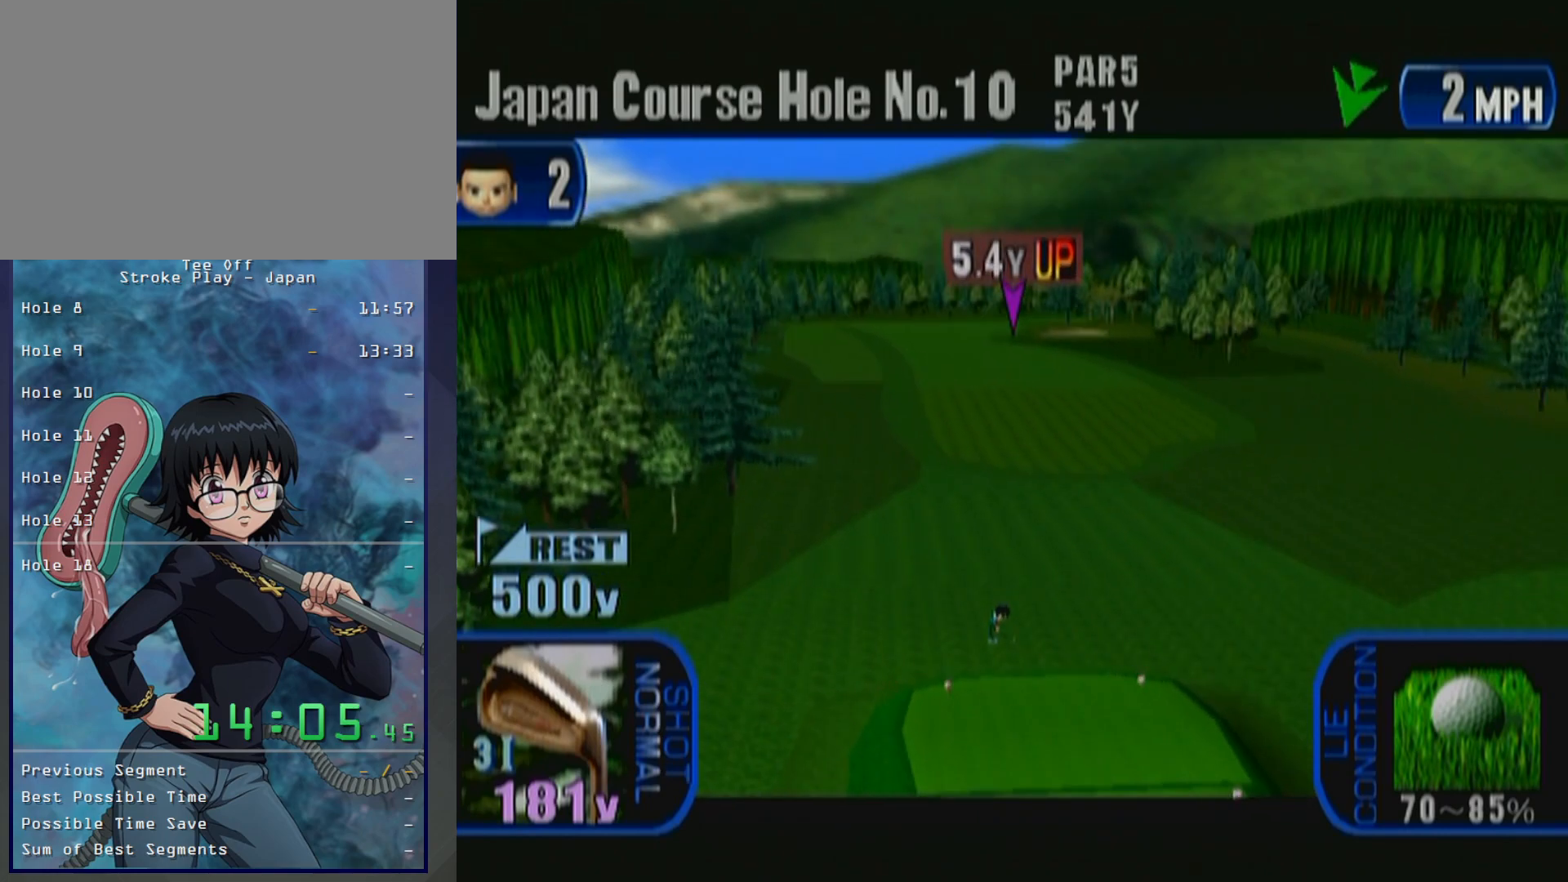
{"buttons": [], "left_stick": "center", "button_events": [[50, "A", "down"], [200, "A", "up"]]}
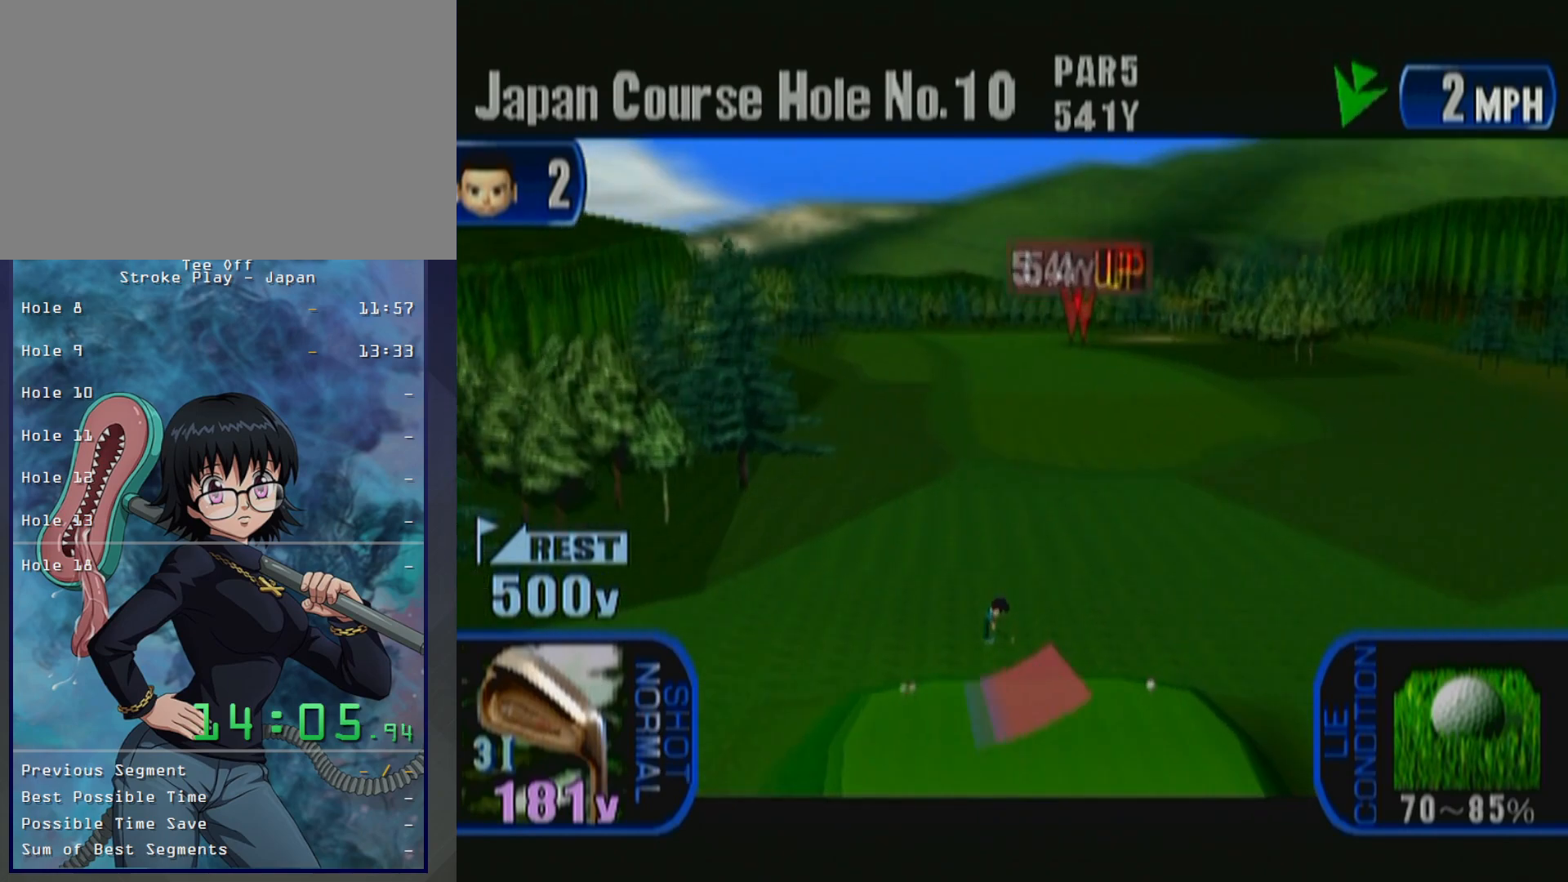
{"buttons": [], "left_stick": "center", "button_events": []}
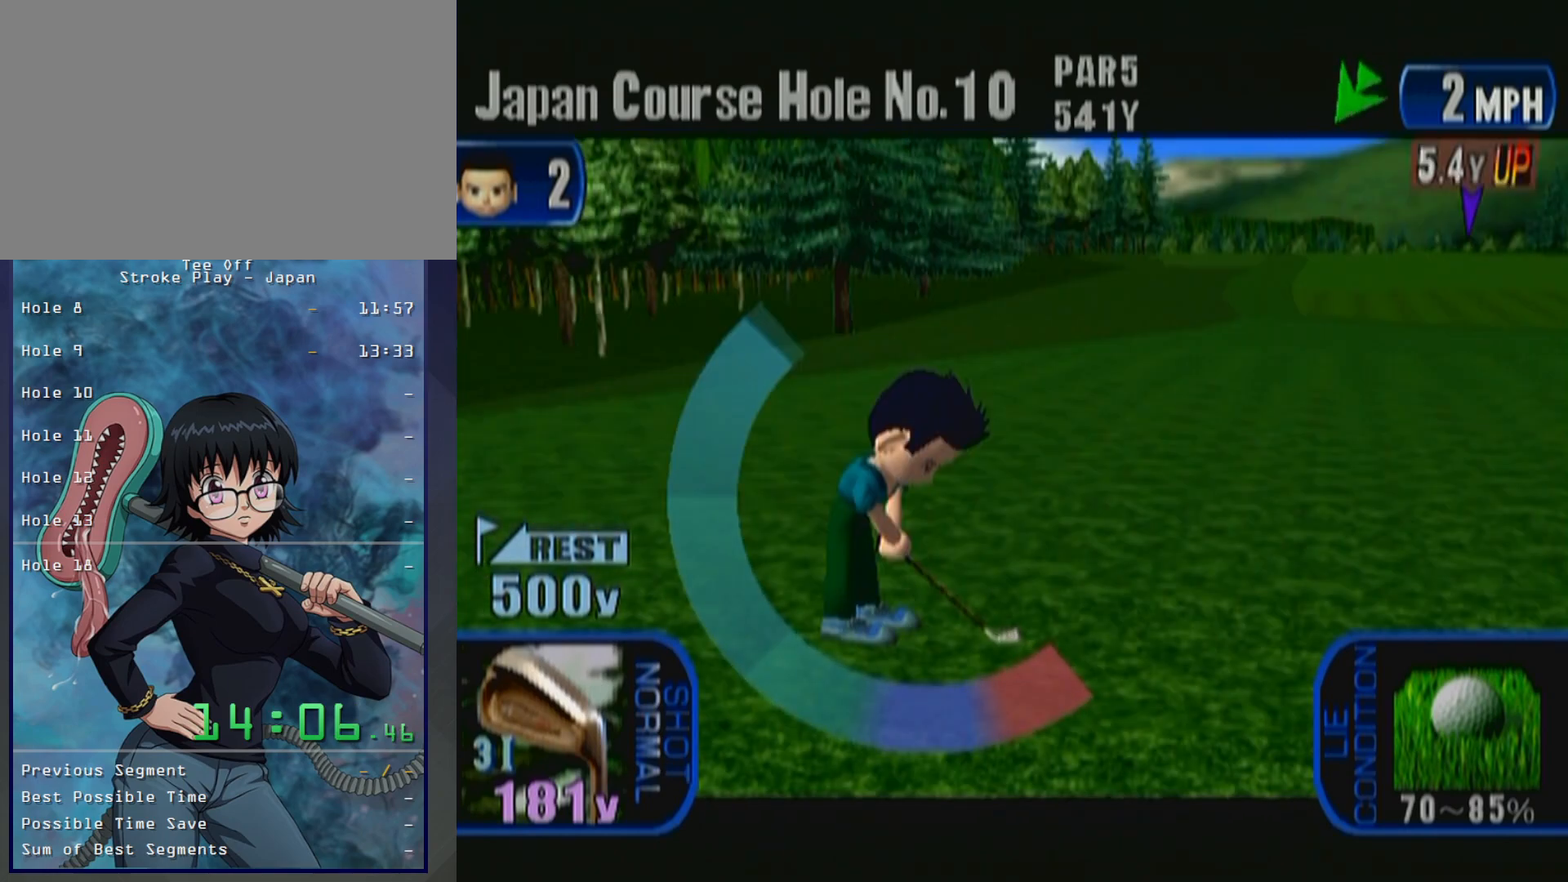
{"buttons": [], "left_stick": "center", "button_events": [[150, "A", "down"], [317, "A", "up"]]}
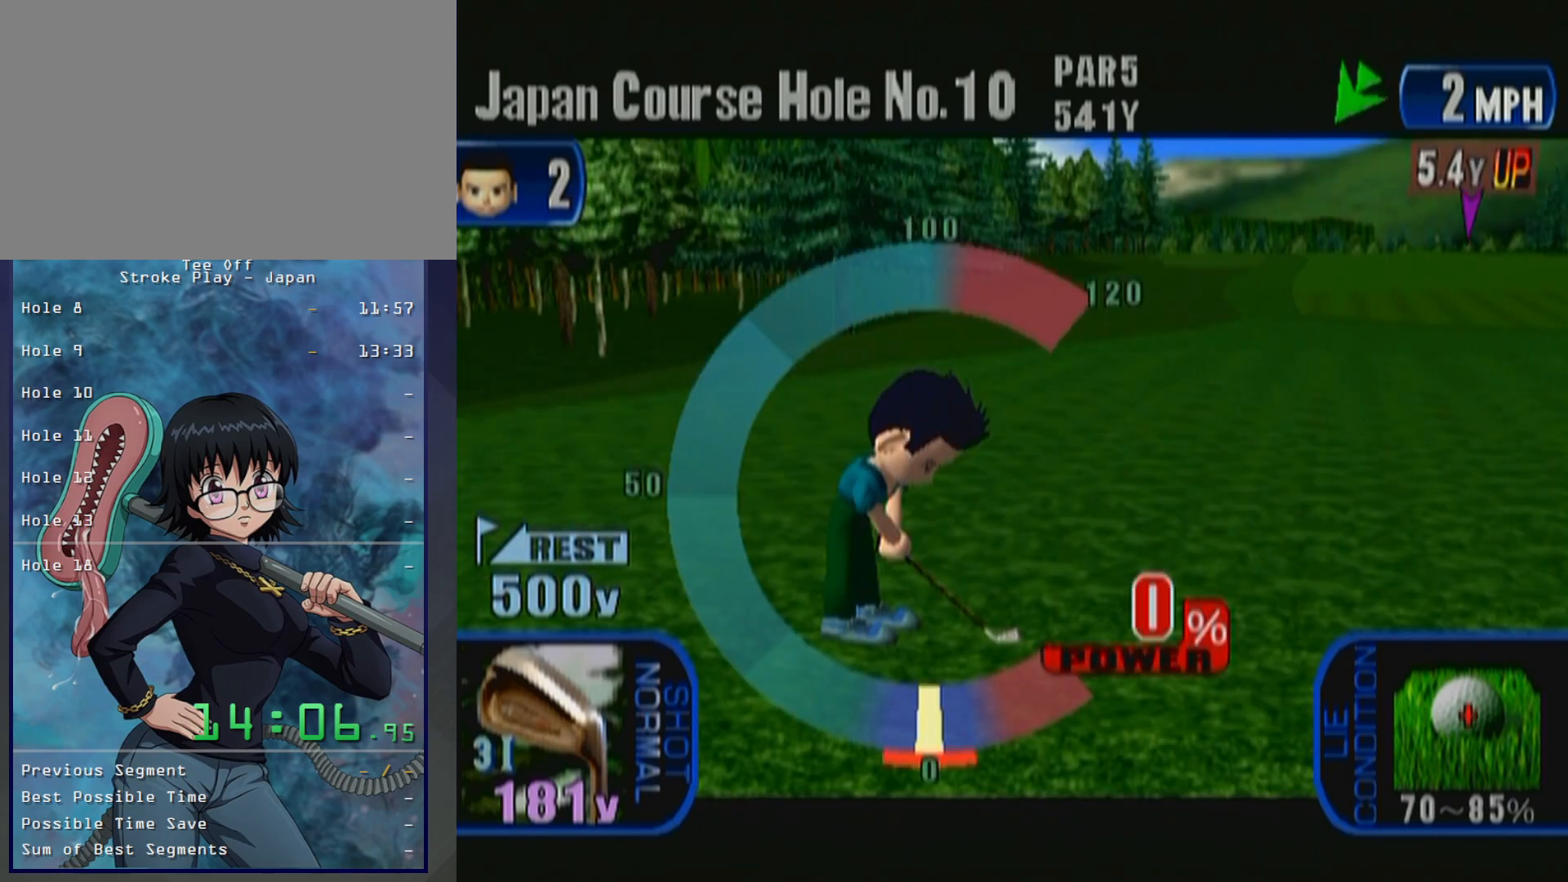
{"buttons": [], "left_stick": "center", "button_events": []}
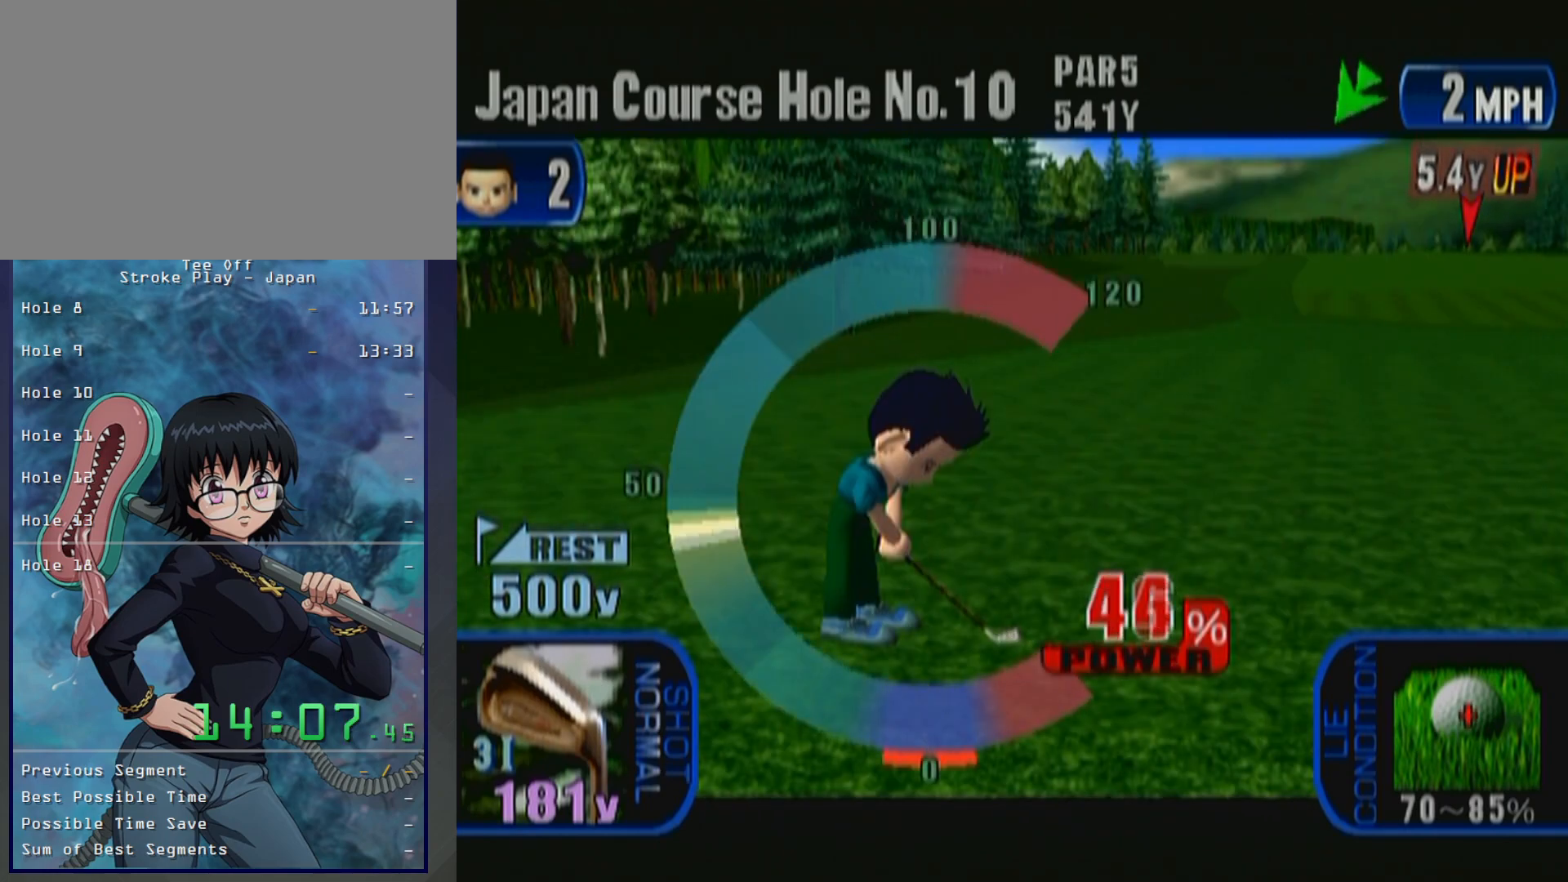
{"buttons": ["A"], "left_stick": "center", "button_events": [[433, "A", "down"]]}
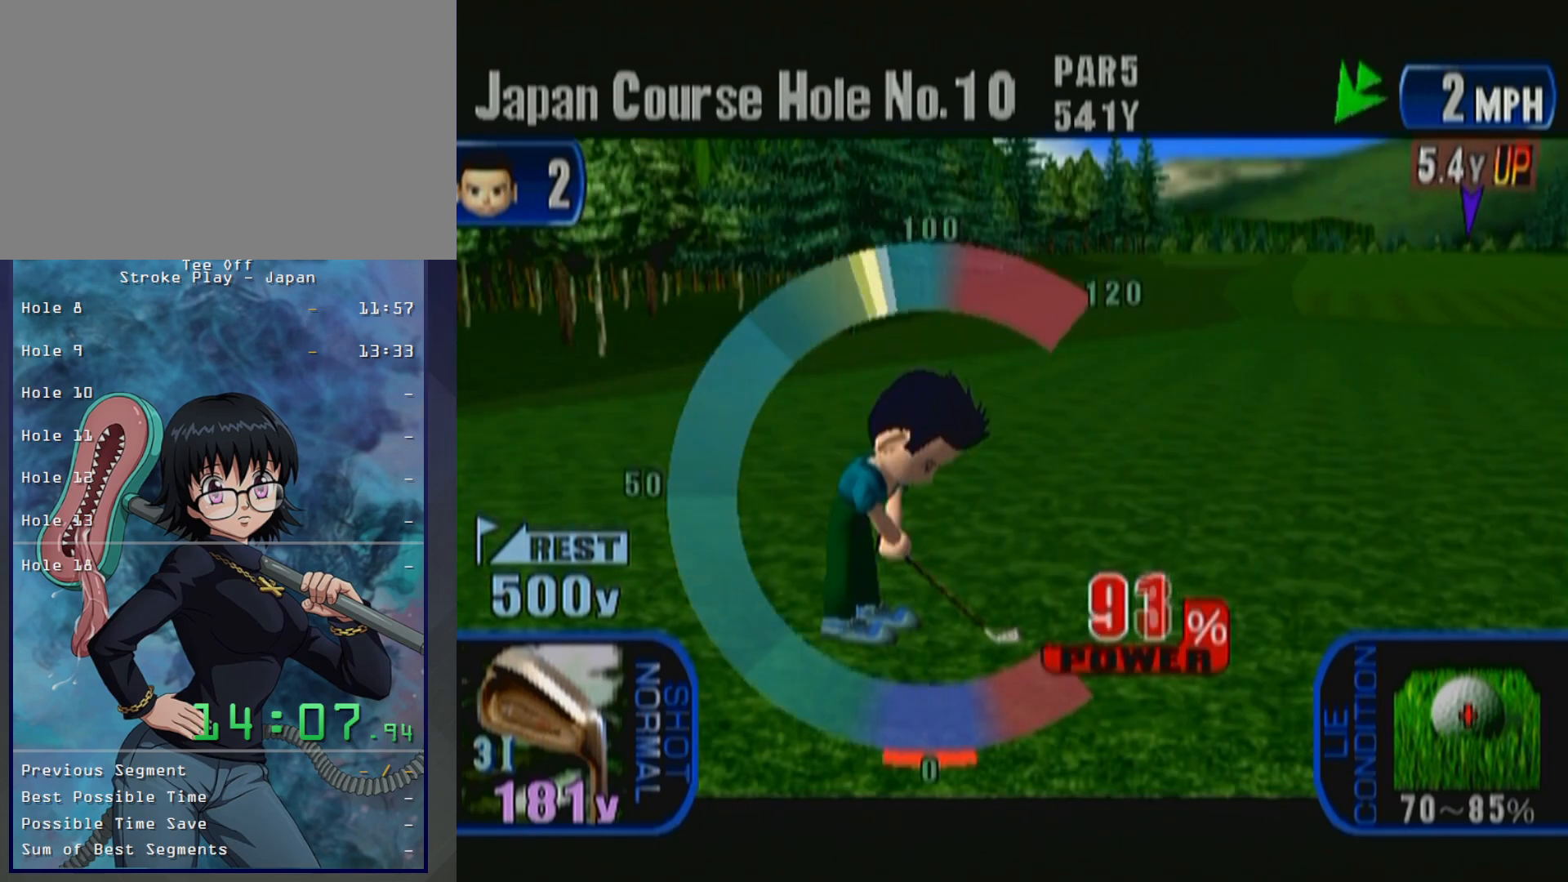
{"buttons": [], "left_stick": "down", "button_events": [[100, "A", "up"]]}
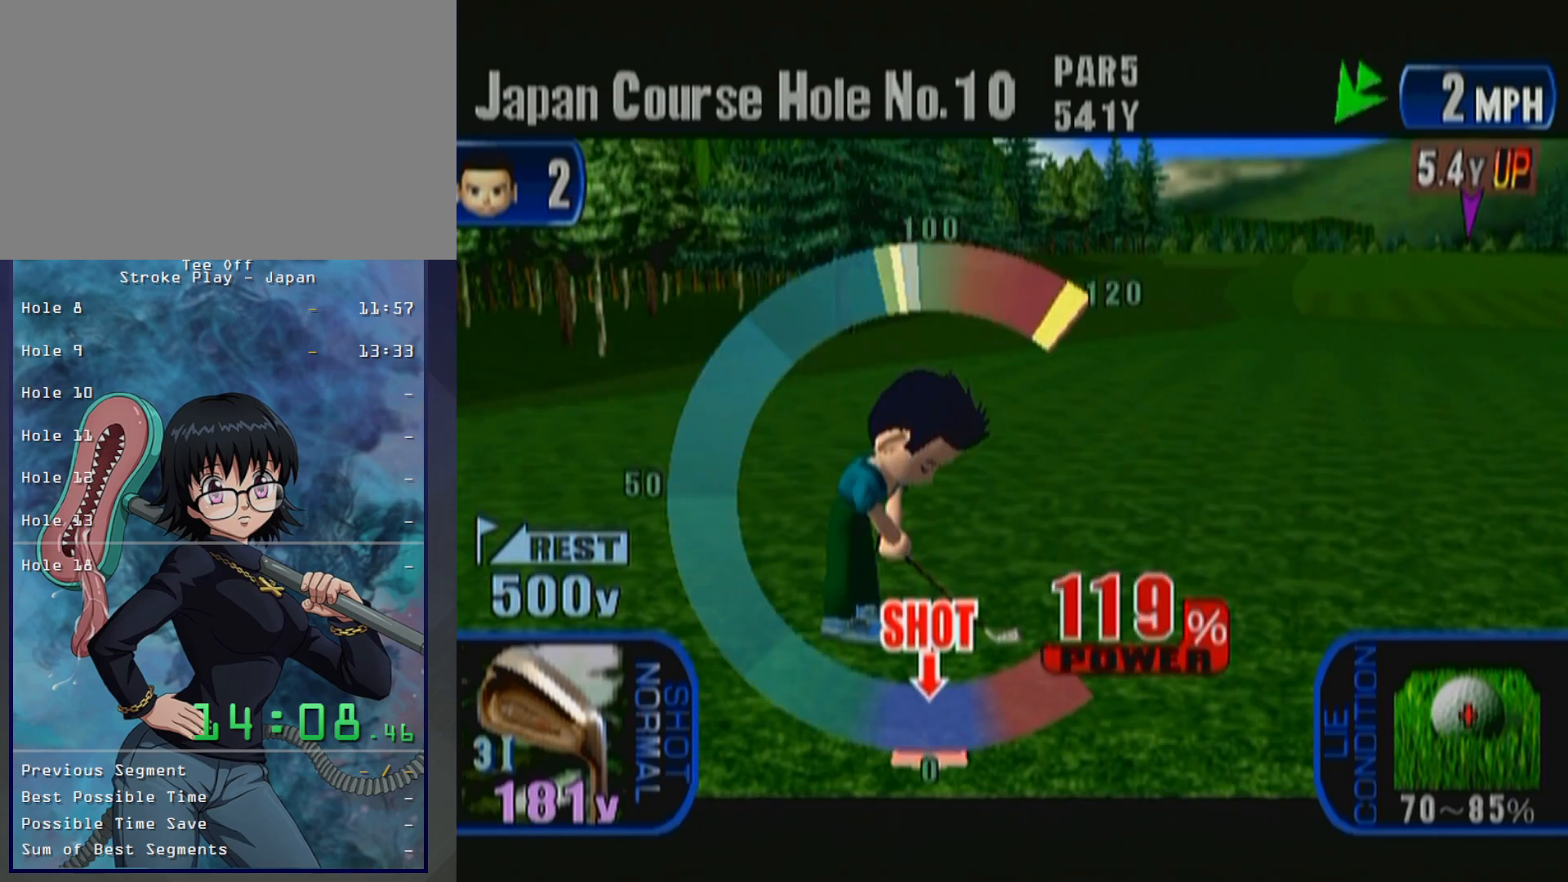
{"buttons": ["A"], "left_stick": "down", "button_events": [[433, "A", "down"]]}
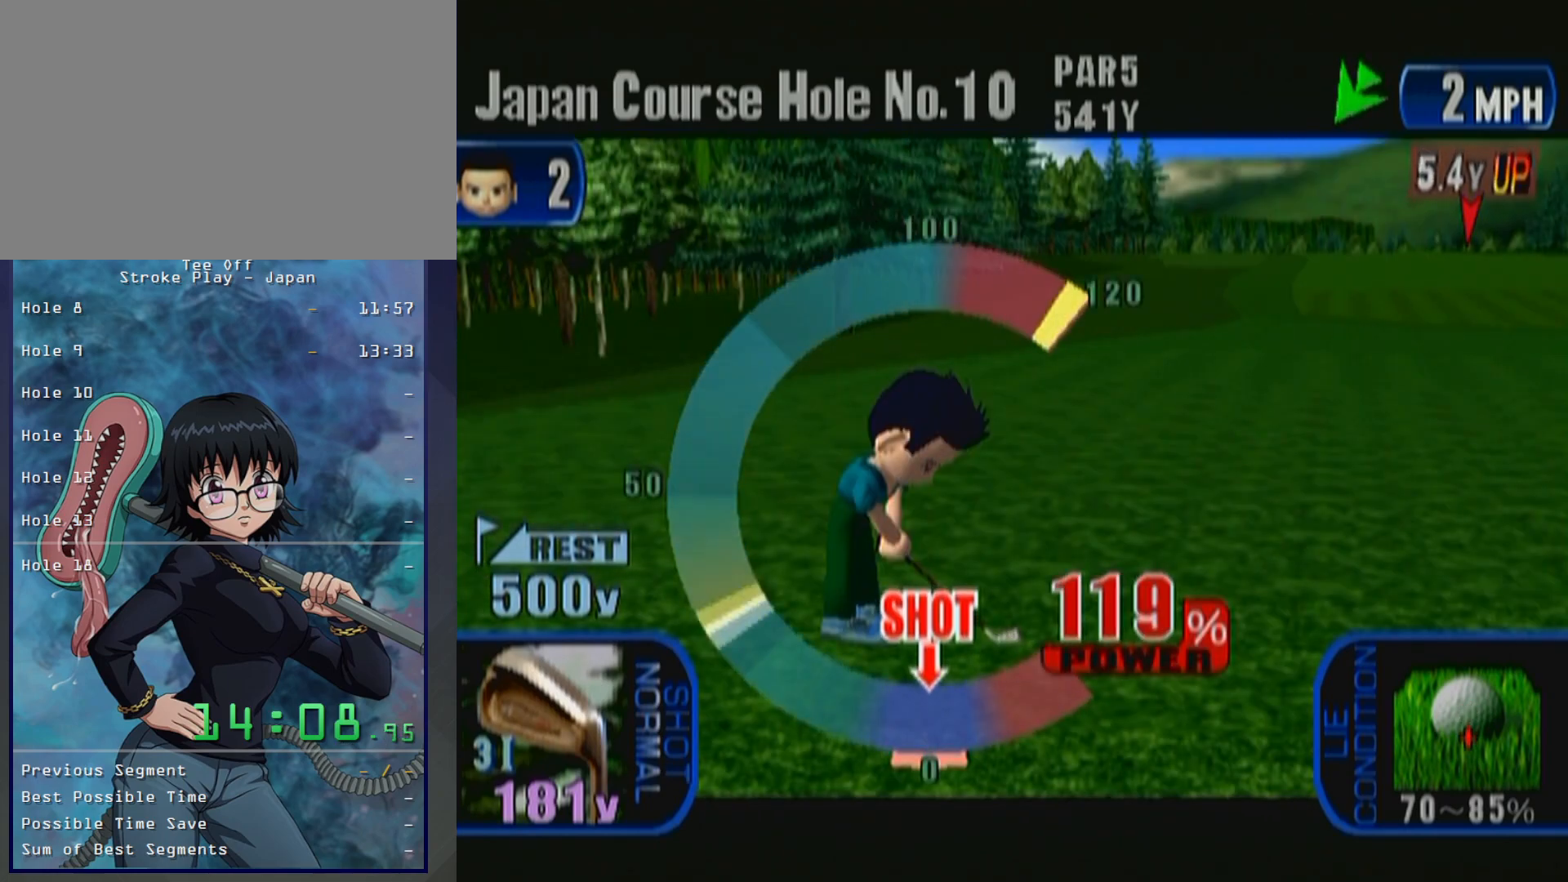
{"buttons": [], "left_stick": "down", "button_events": [[67, "A", "up"]]}
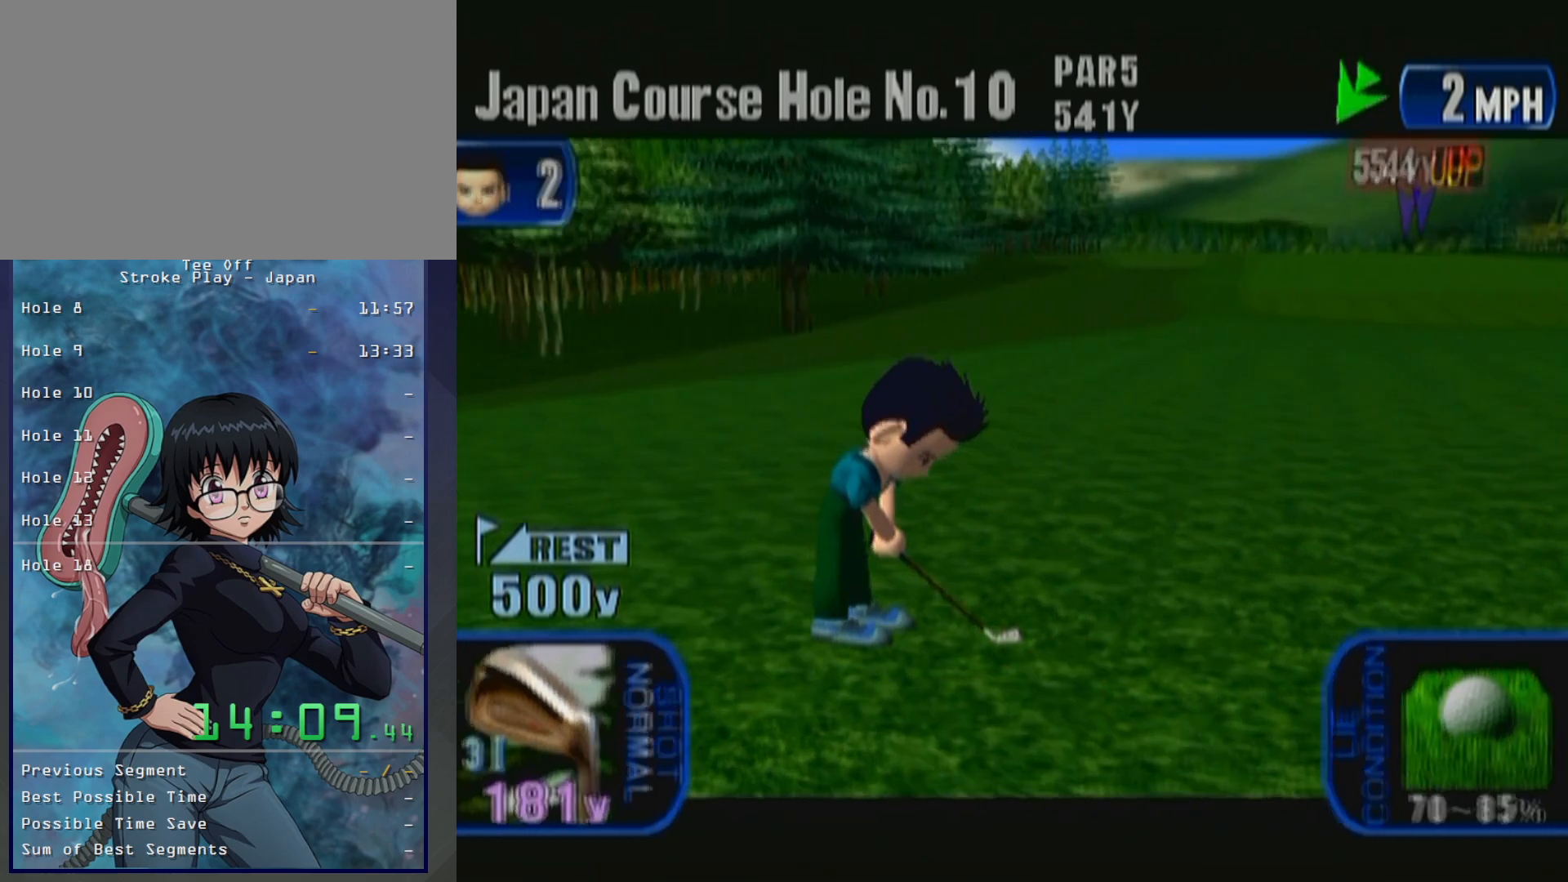
{"buttons": [], "left_stick": "center", "button_events": []}